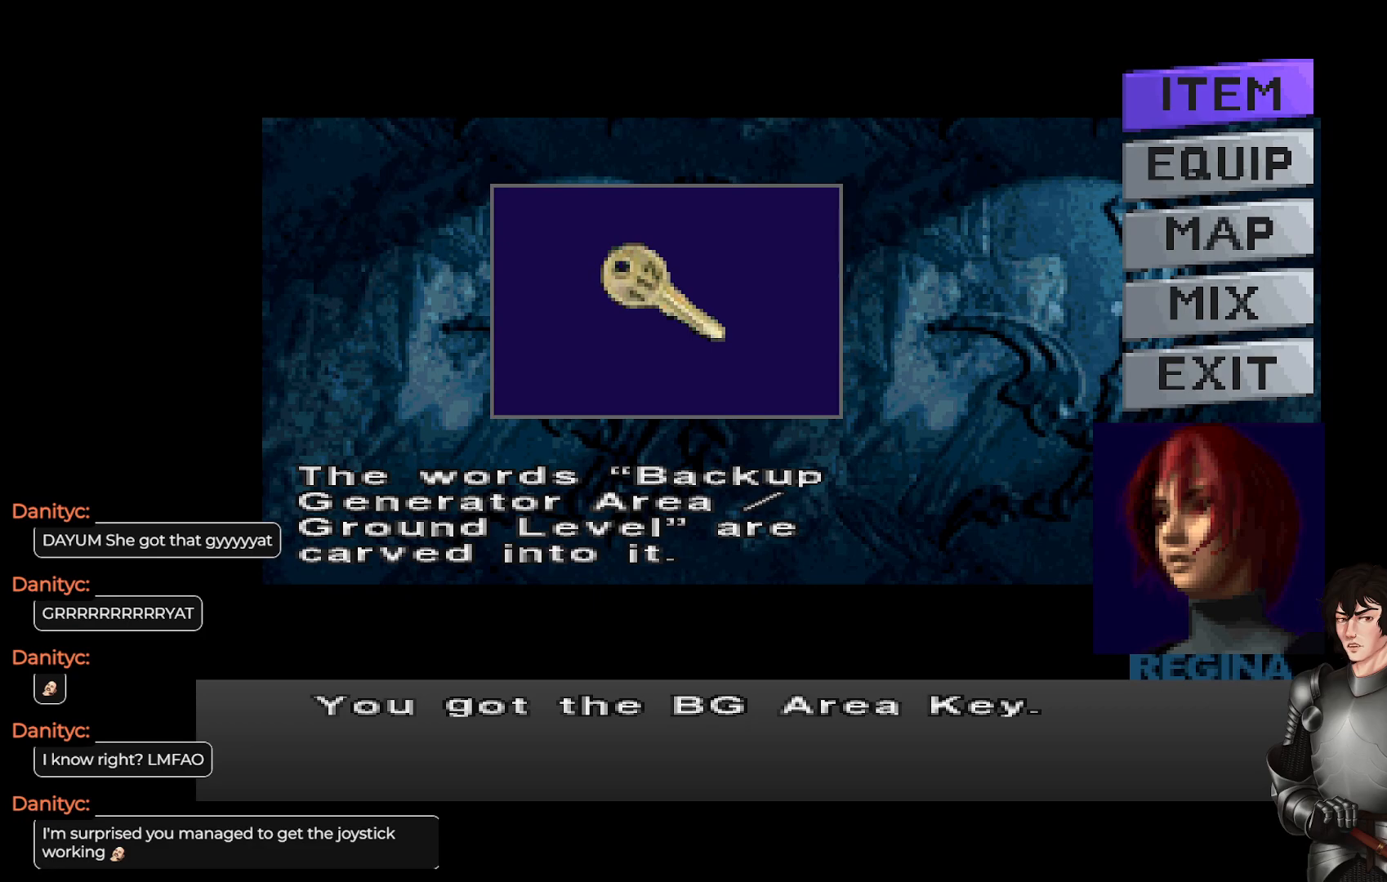
Gameplay with a controller (Xbox layout); each line is a JSON object with the inputs held at the frame after it. "events" lists button and stick changes between this image and that frame as [ms after this image, input, new state], when the widget could be followed in between.
{"buttons": [], "left_stick": "center", "right_stick": "center", "events": []}
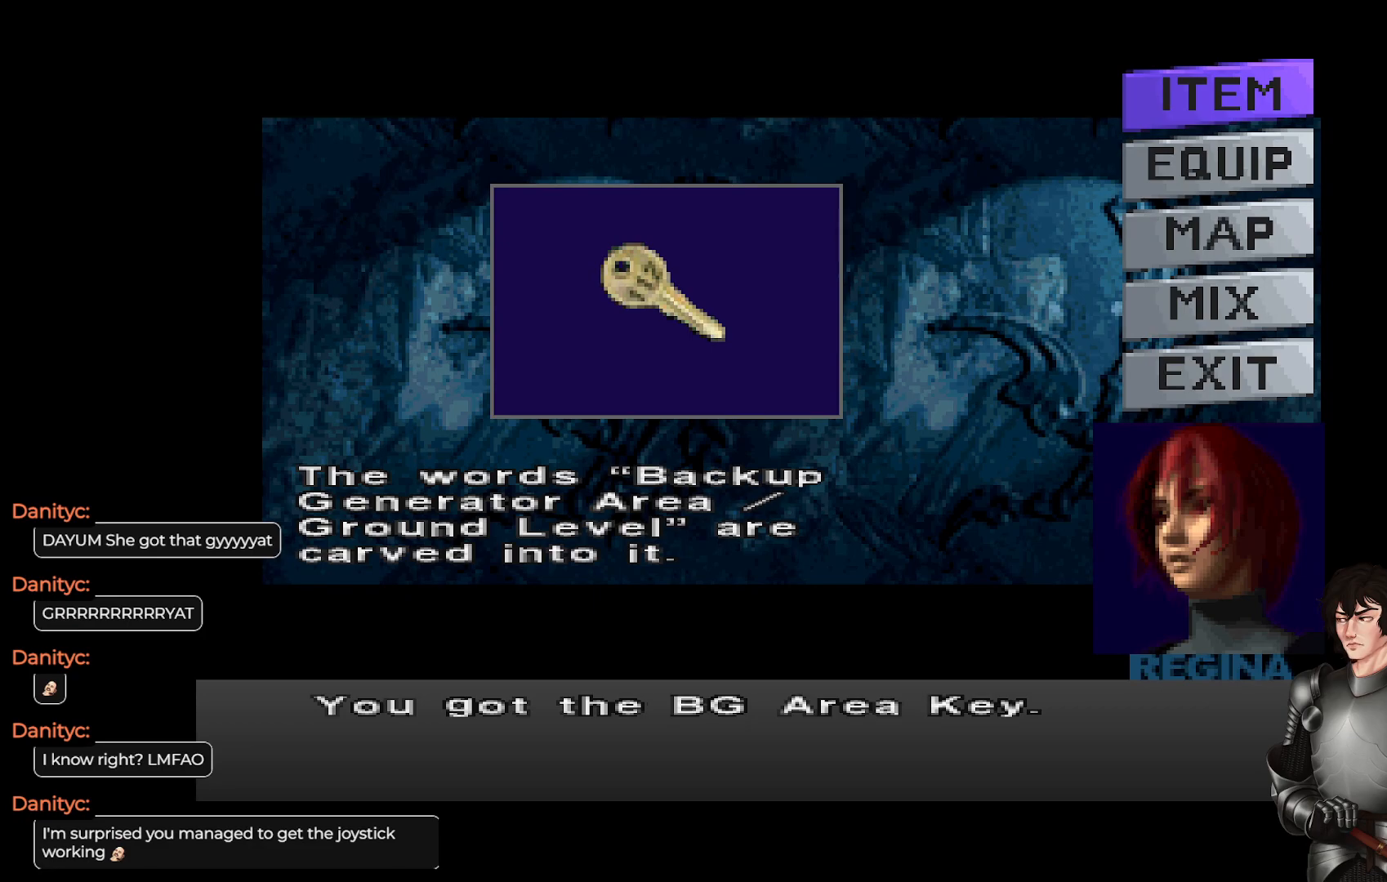
{"buttons": [], "left_stick": "center", "right_stick": "center", "events": [[367, "DPAD_DOWN", "down"], [500, "DPAD_DOWN", "up"]]}
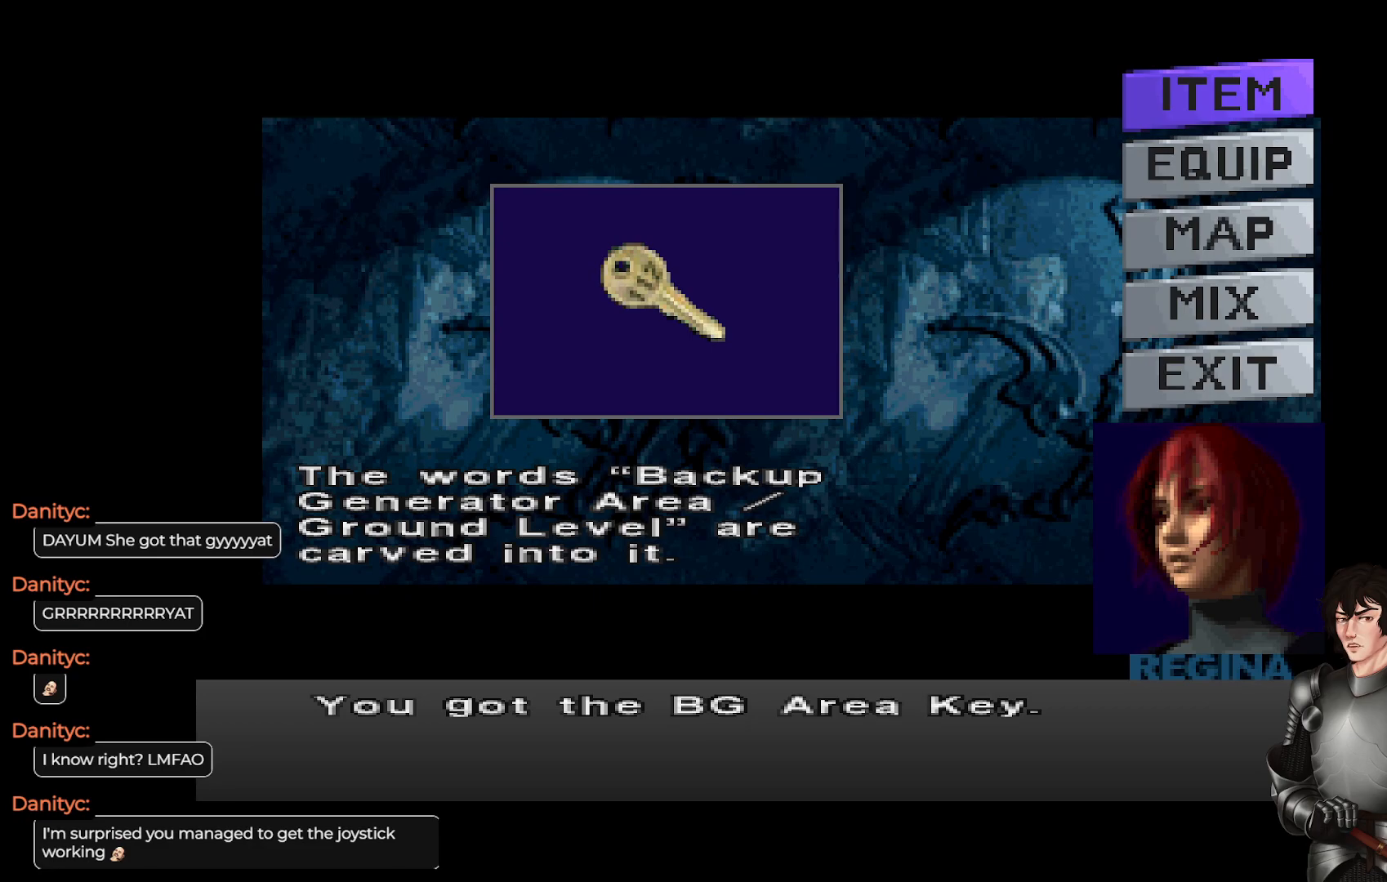
{"buttons": ["DPAD_DOWN"], "left_stick": "center", "right_stick": "center", "events": [[167, "DPAD_UP", "down"], [267, "DPAD_UP", "up"], [417, "DPAD_DOWN", "down"]]}
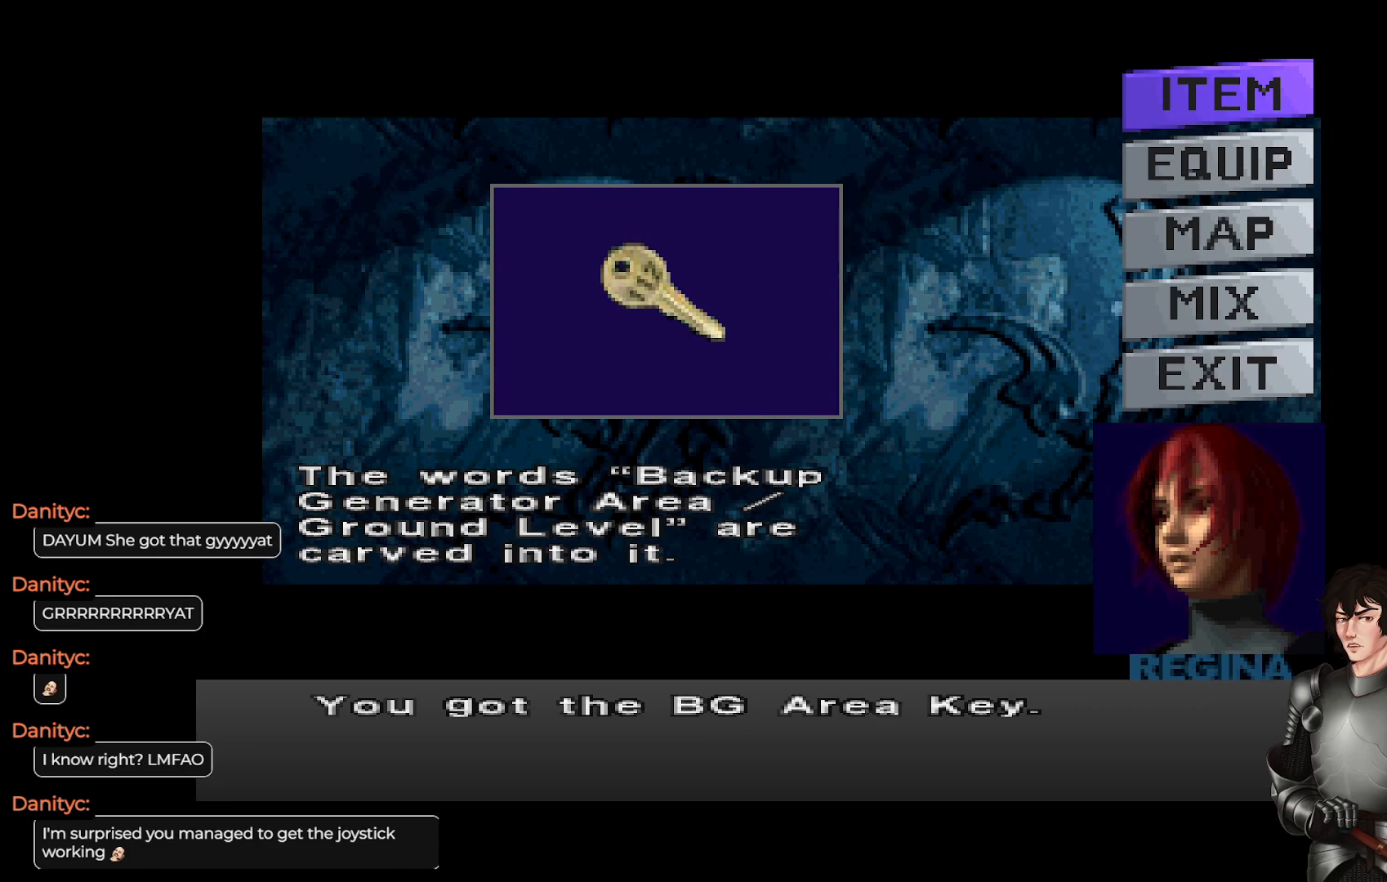
{"buttons": ["R2"], "left_stick": "center", "right_stick": "center", "events": [[33, "DPAD_DOWN", "up"], [400, "R2", "down"]]}
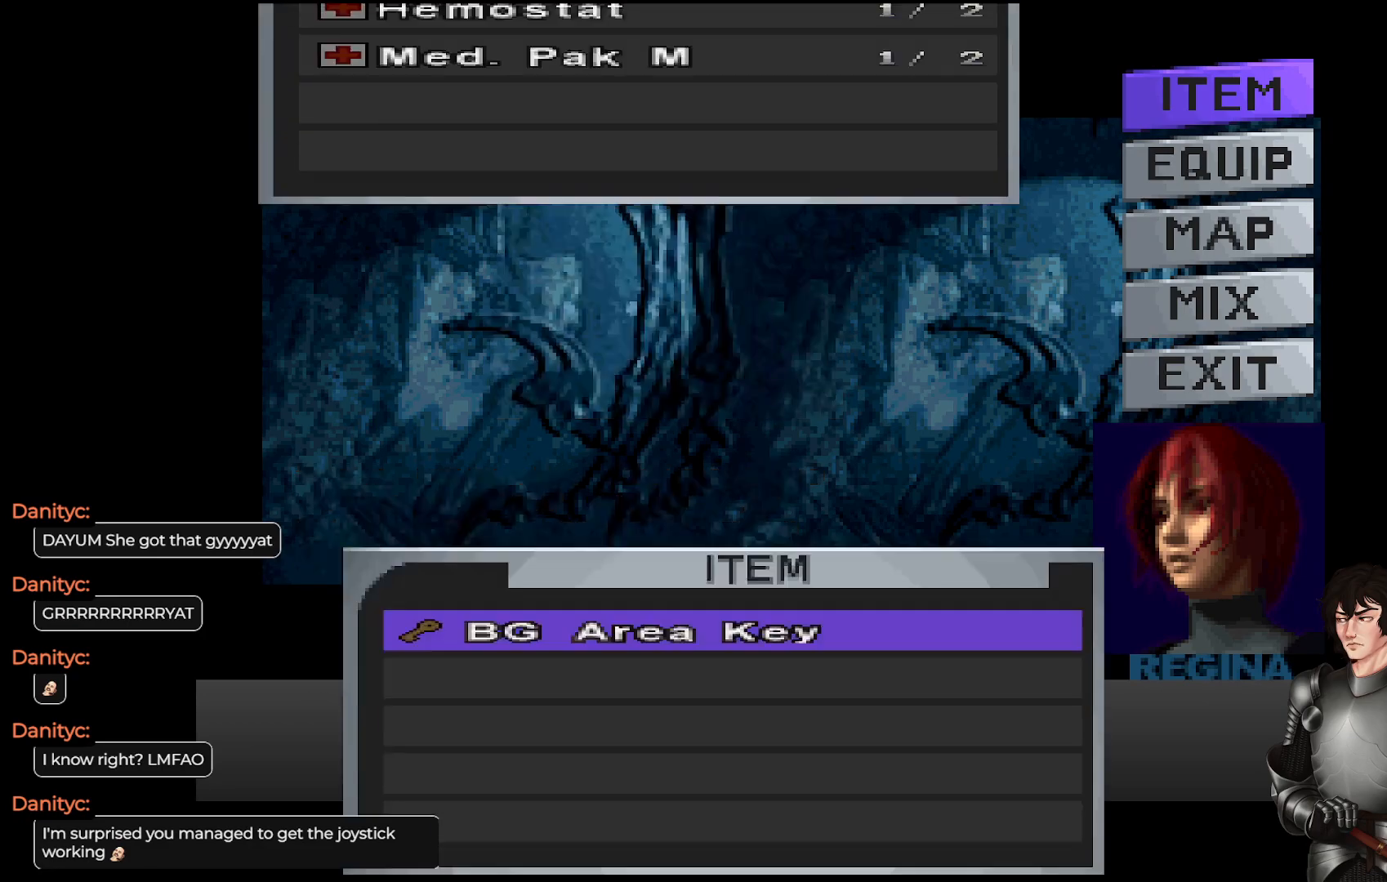
{"buttons": [], "left_stick": "center", "right_stick": "center", "events": [[17, "R2", "up"]]}
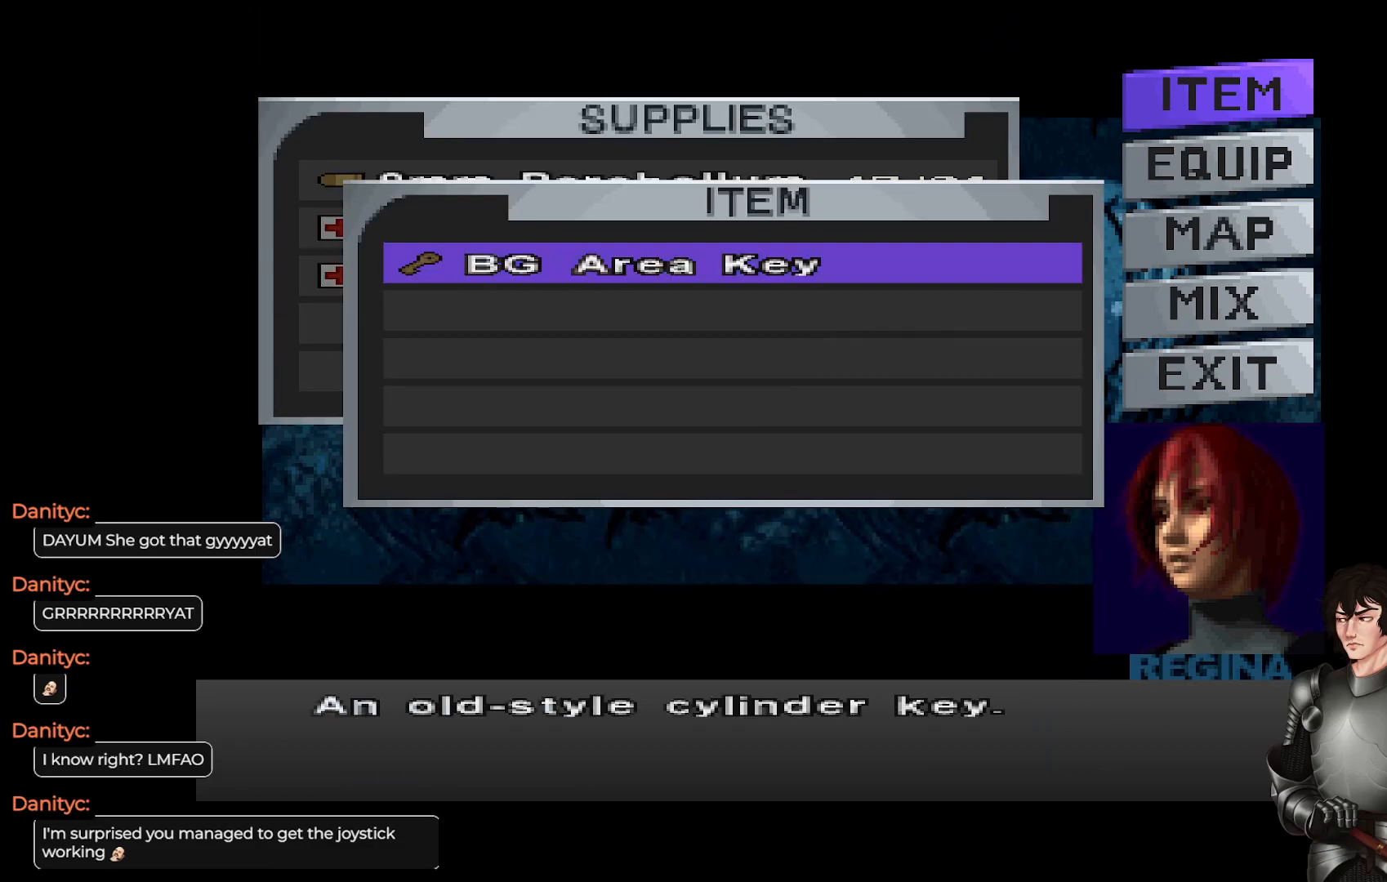
{"buttons": ["B"], "left_stick": "center", "right_stick": "center", "events": [[483, "B", "down"]]}
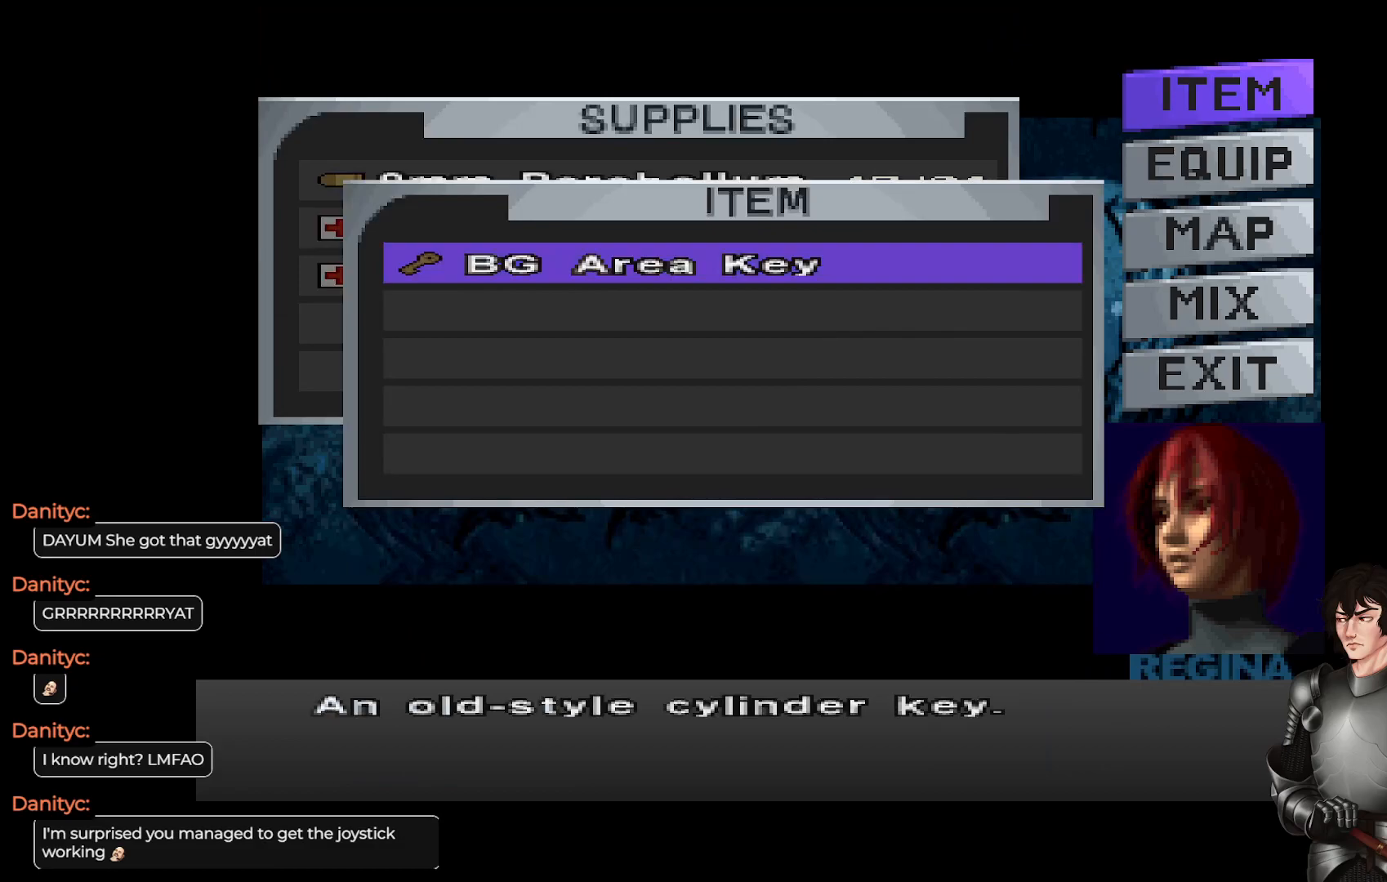
{"buttons": [], "left_stick": "center", "right_stick": "center", "events": [[67, "B", "up"], [317, "R2", "down"], [433, "R2", "up"]]}
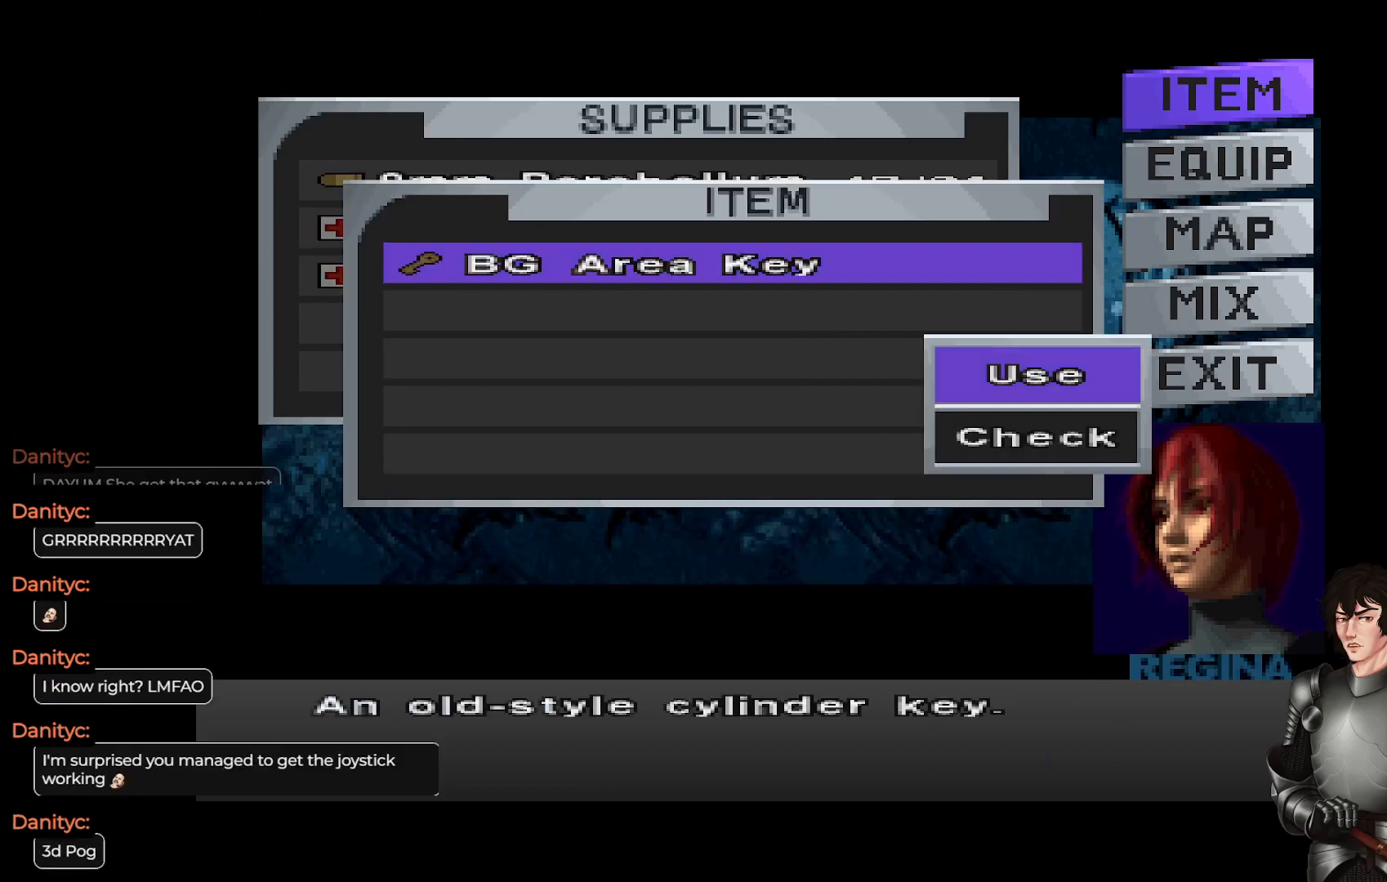
{"buttons": [], "left_stick": "center", "right_stick": "center", "events": []}
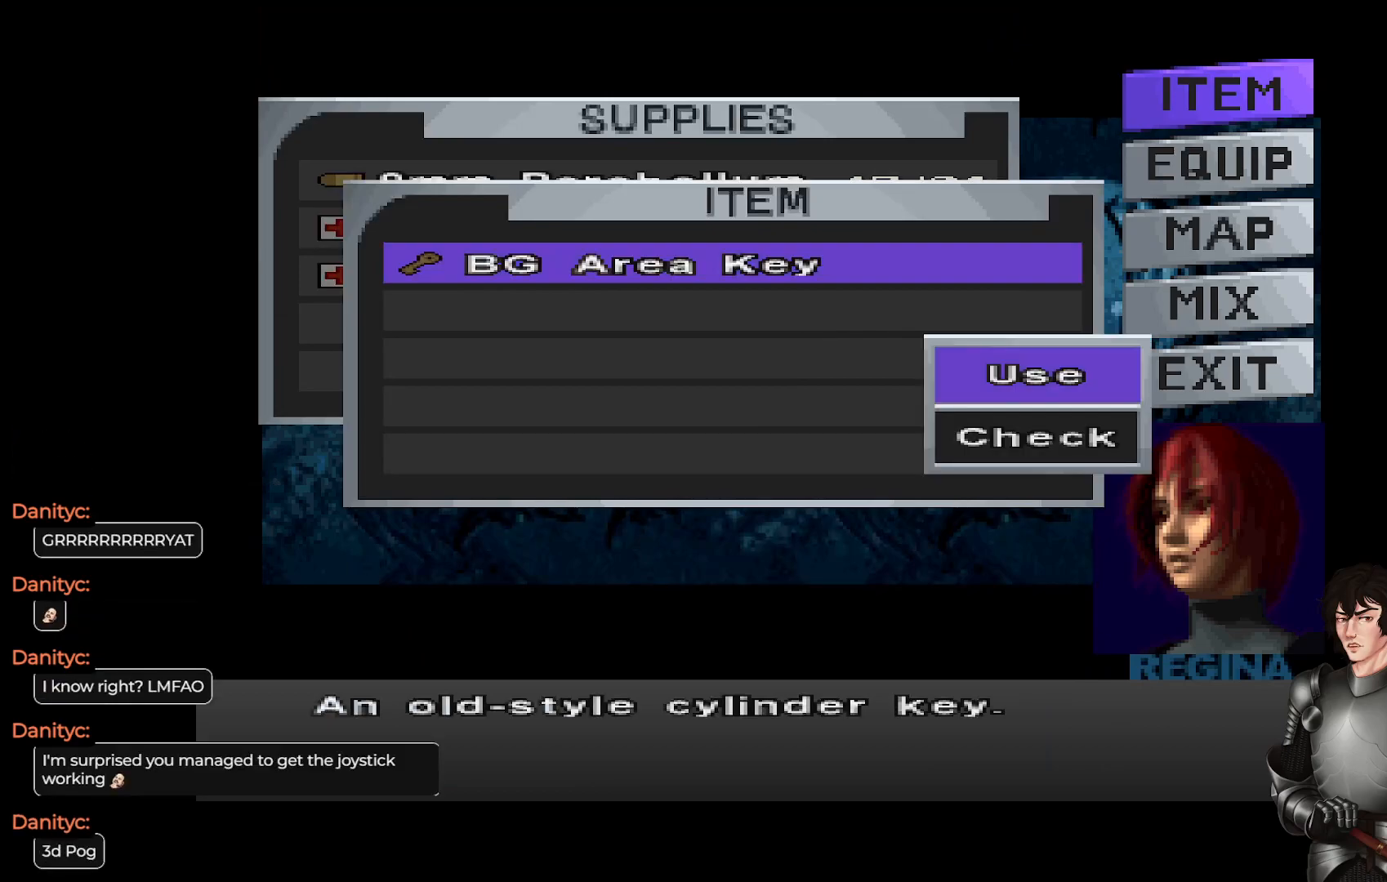
{"buttons": [], "left_stick": "center", "right_stick": "center", "events": [[150, "DPAD_DOWN", "down"], [267, "DPAD_DOWN", "up"]]}
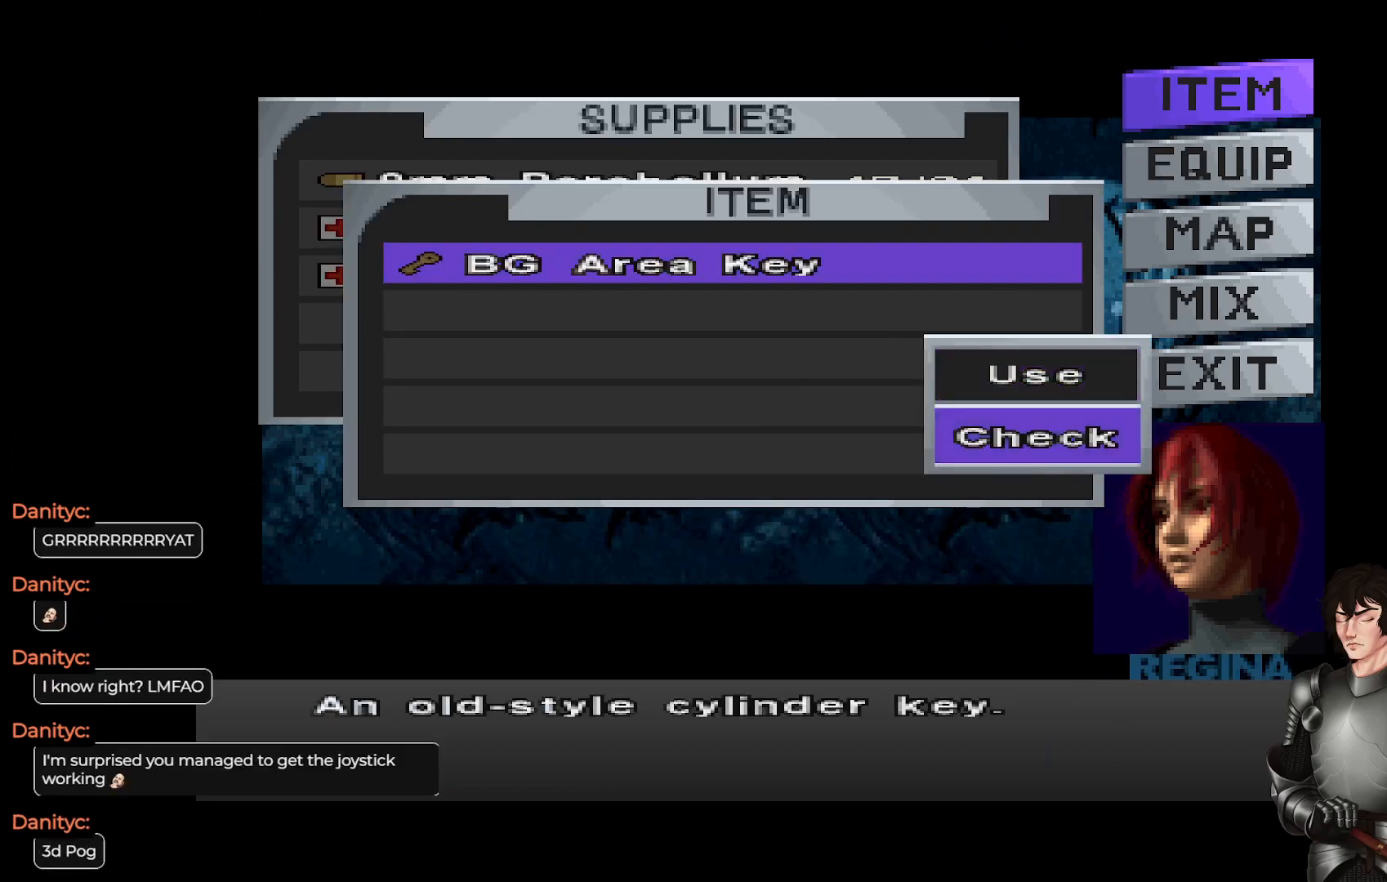
{"buttons": [], "left_stick": "center", "right_stick": "center", "events": [[117, "R2", "down"], [200, "R2", "up"]]}
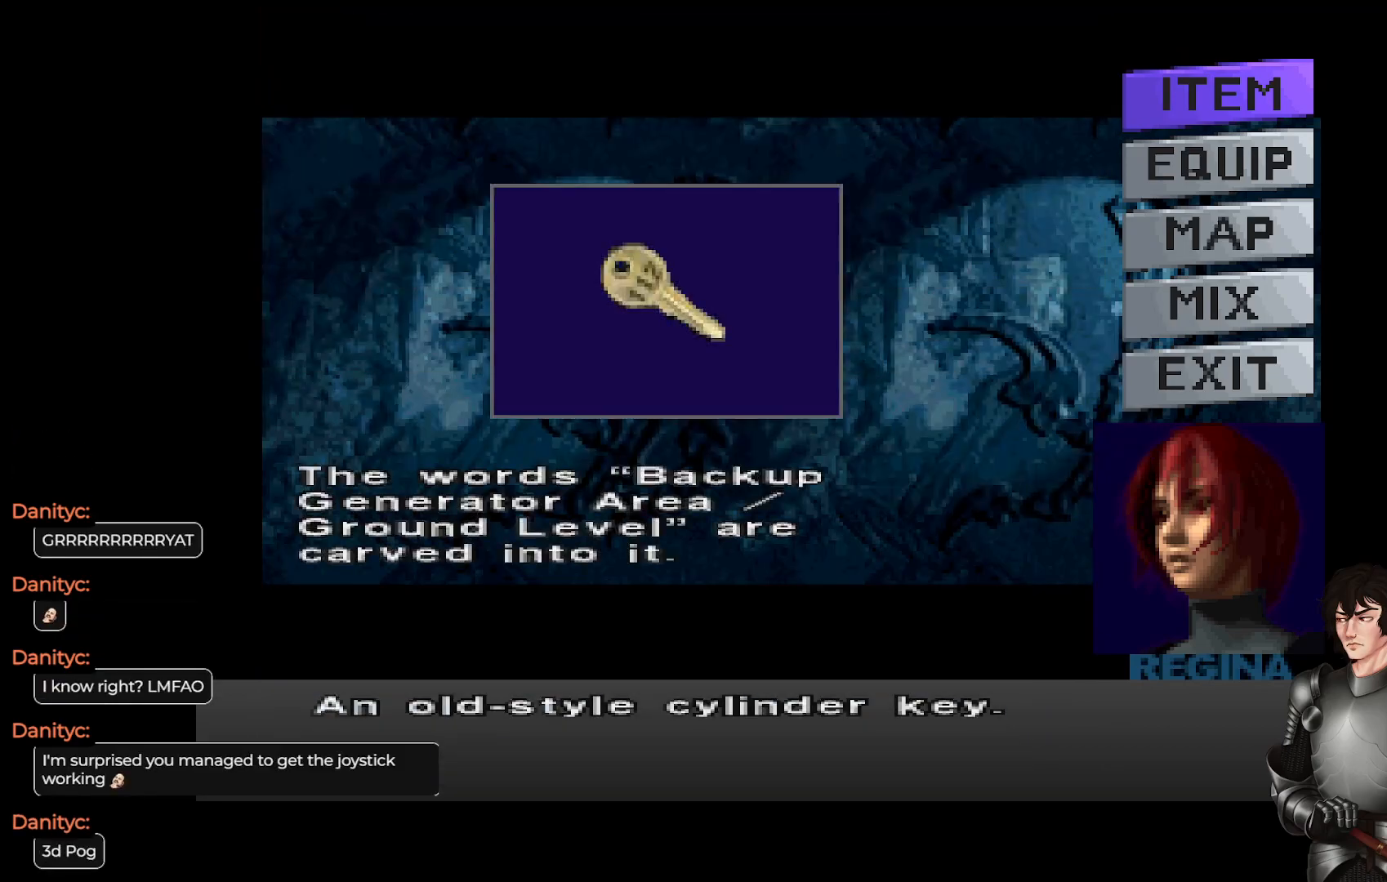
{"buttons": [], "left_stick": "center", "right_stick": "center", "events": []}
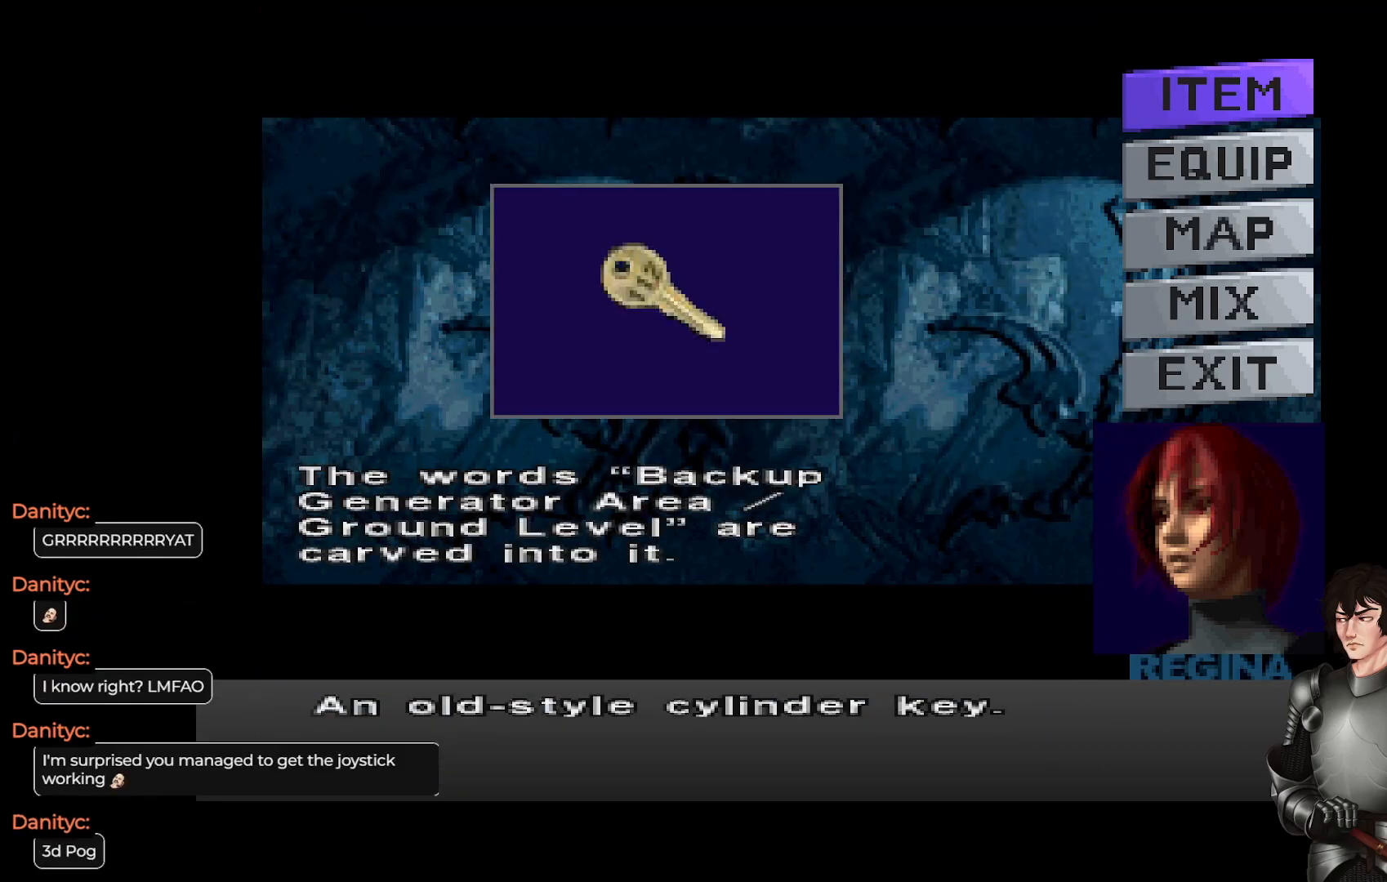
{"buttons": [], "left_stick": "center", "right_stick": "center", "events": []}
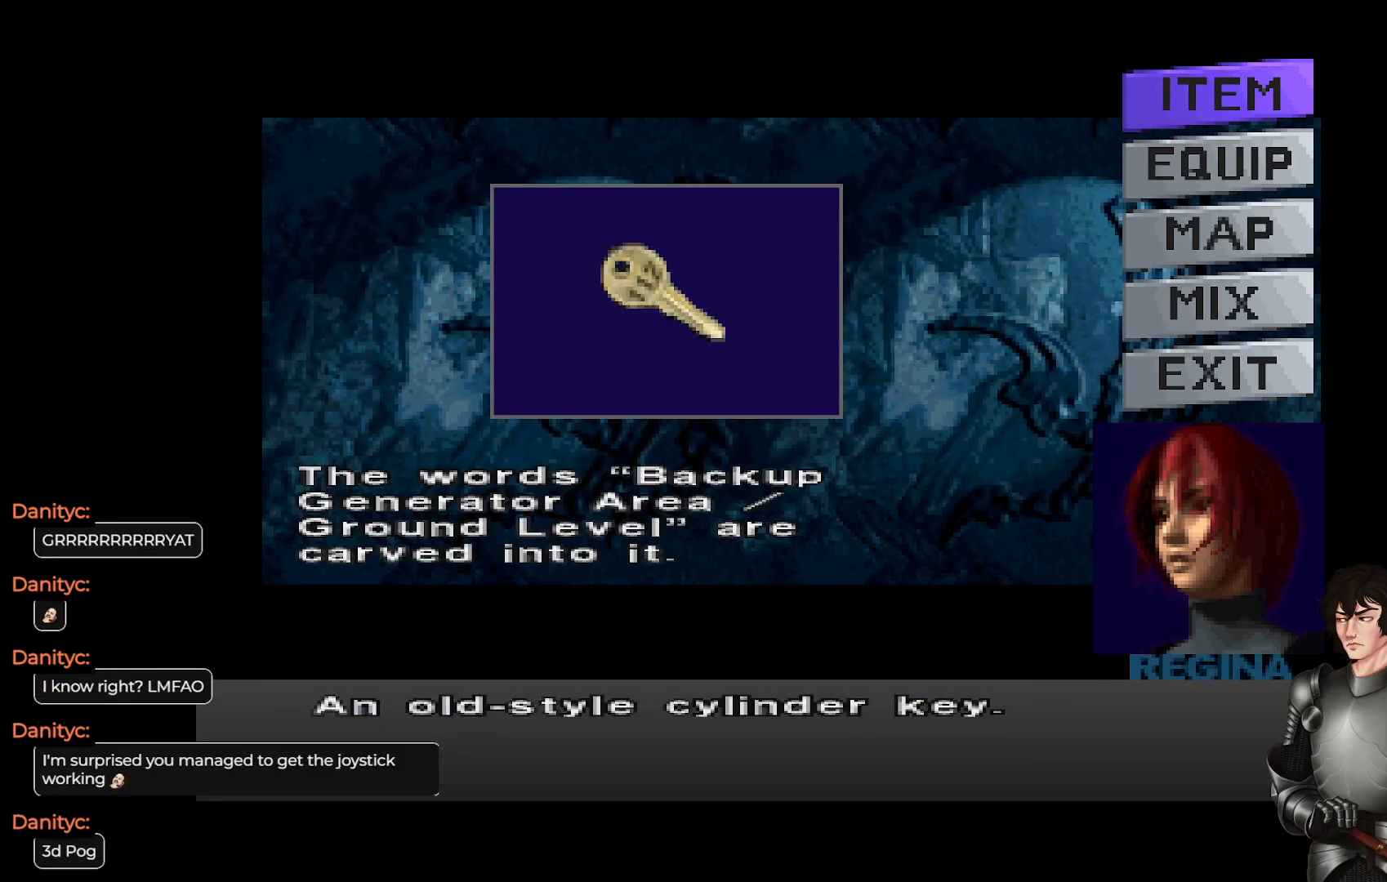
{"buttons": [], "left_stick": "center", "right_stick": "center", "events": []}
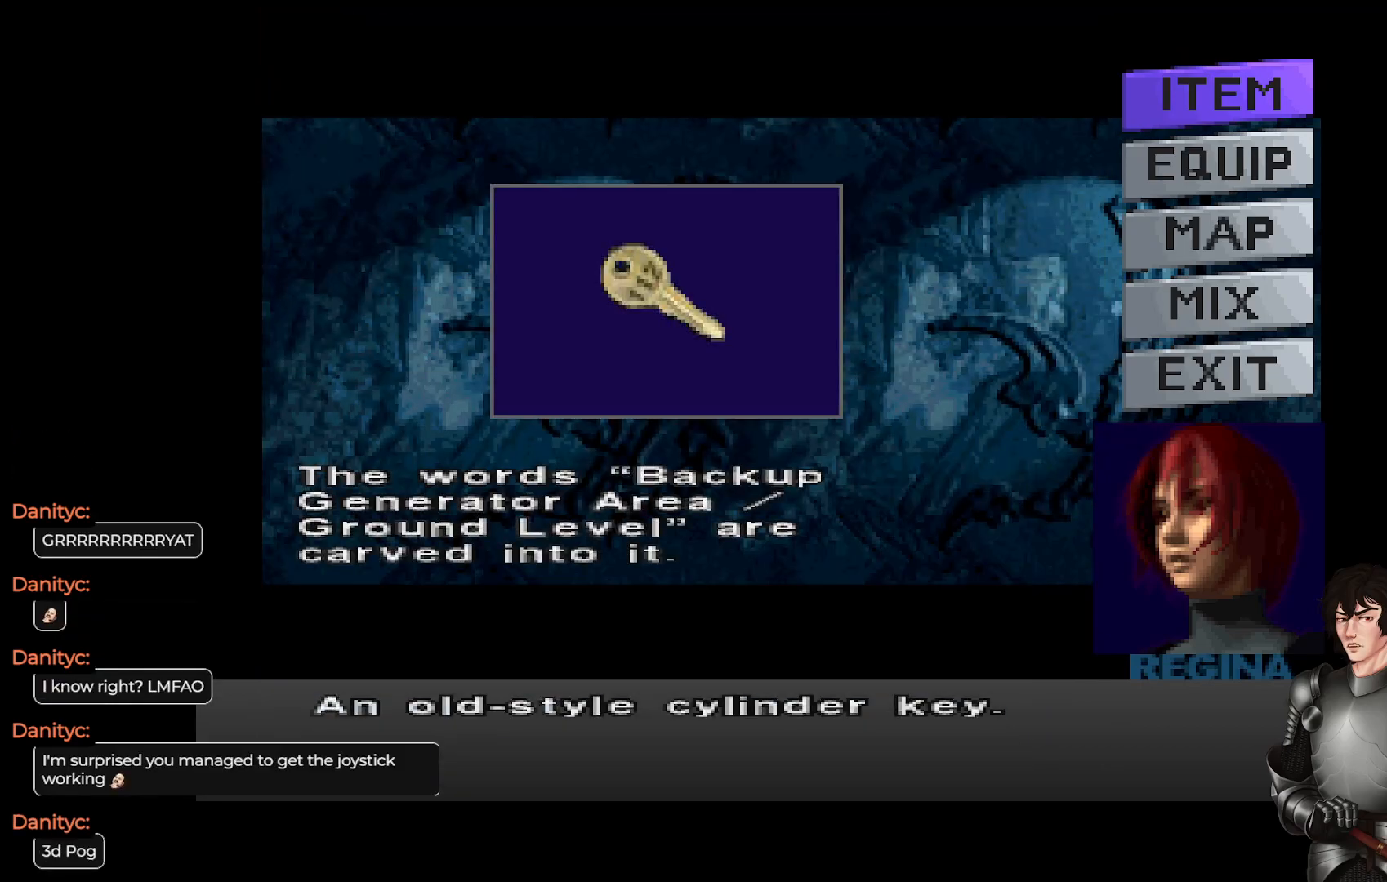
{"buttons": [], "left_stick": "center", "right_stick": "center", "events": []}
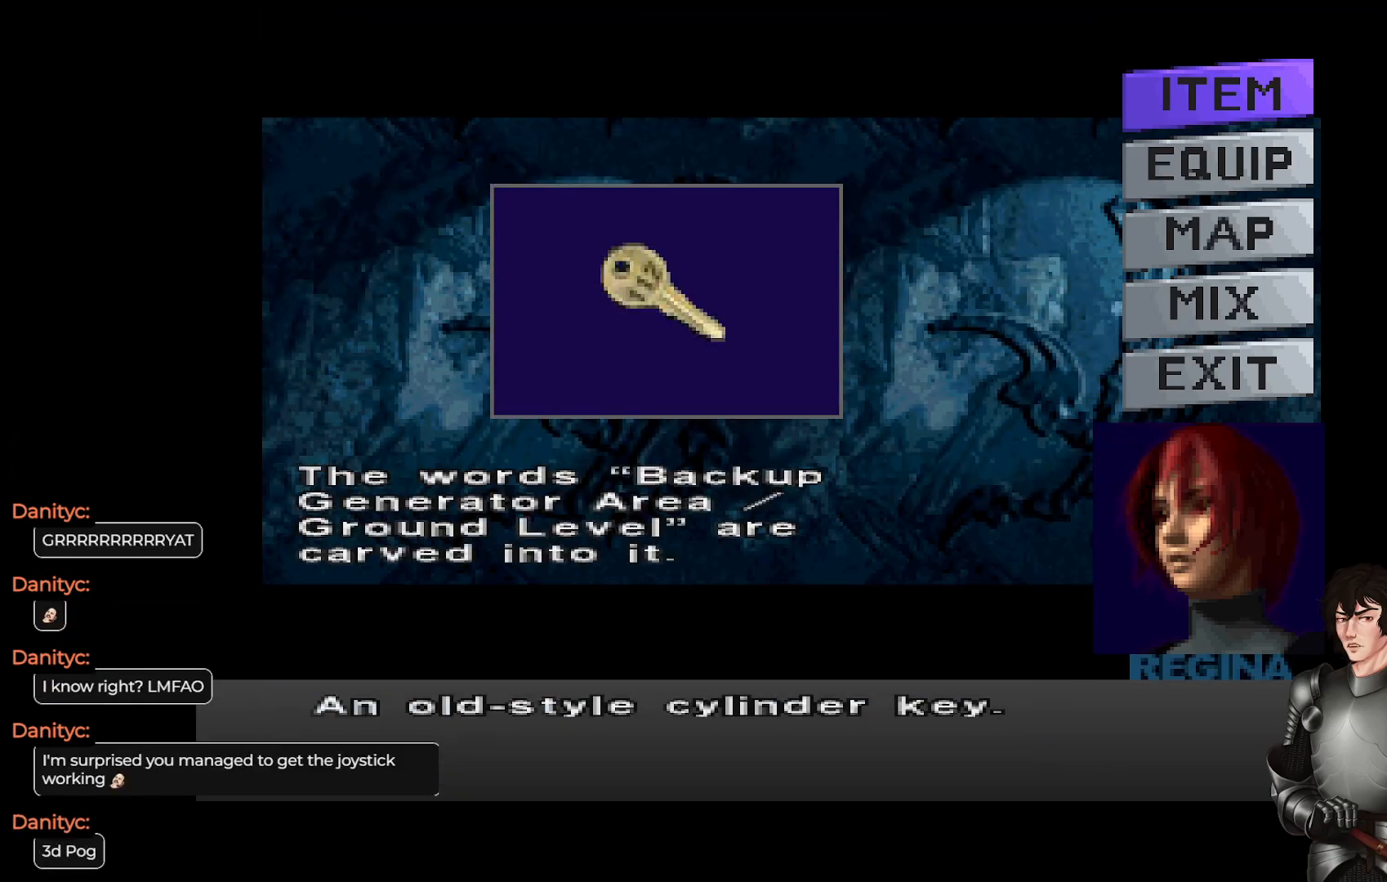
{"buttons": [], "left_stick": "center", "right_stick": "center", "events": []}
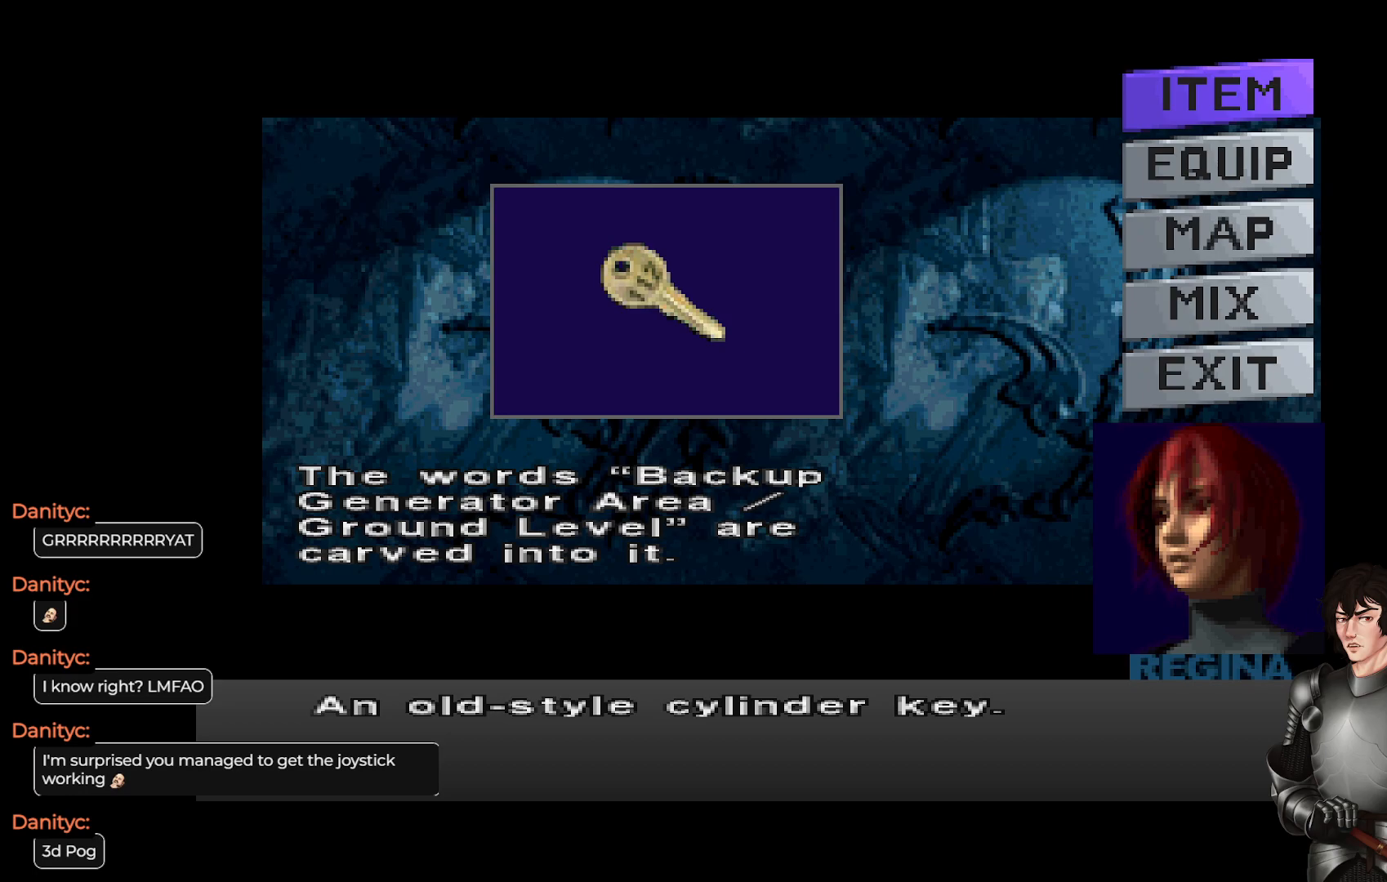
{"buttons": [], "left_stick": "center", "right_stick": "center", "events": []}
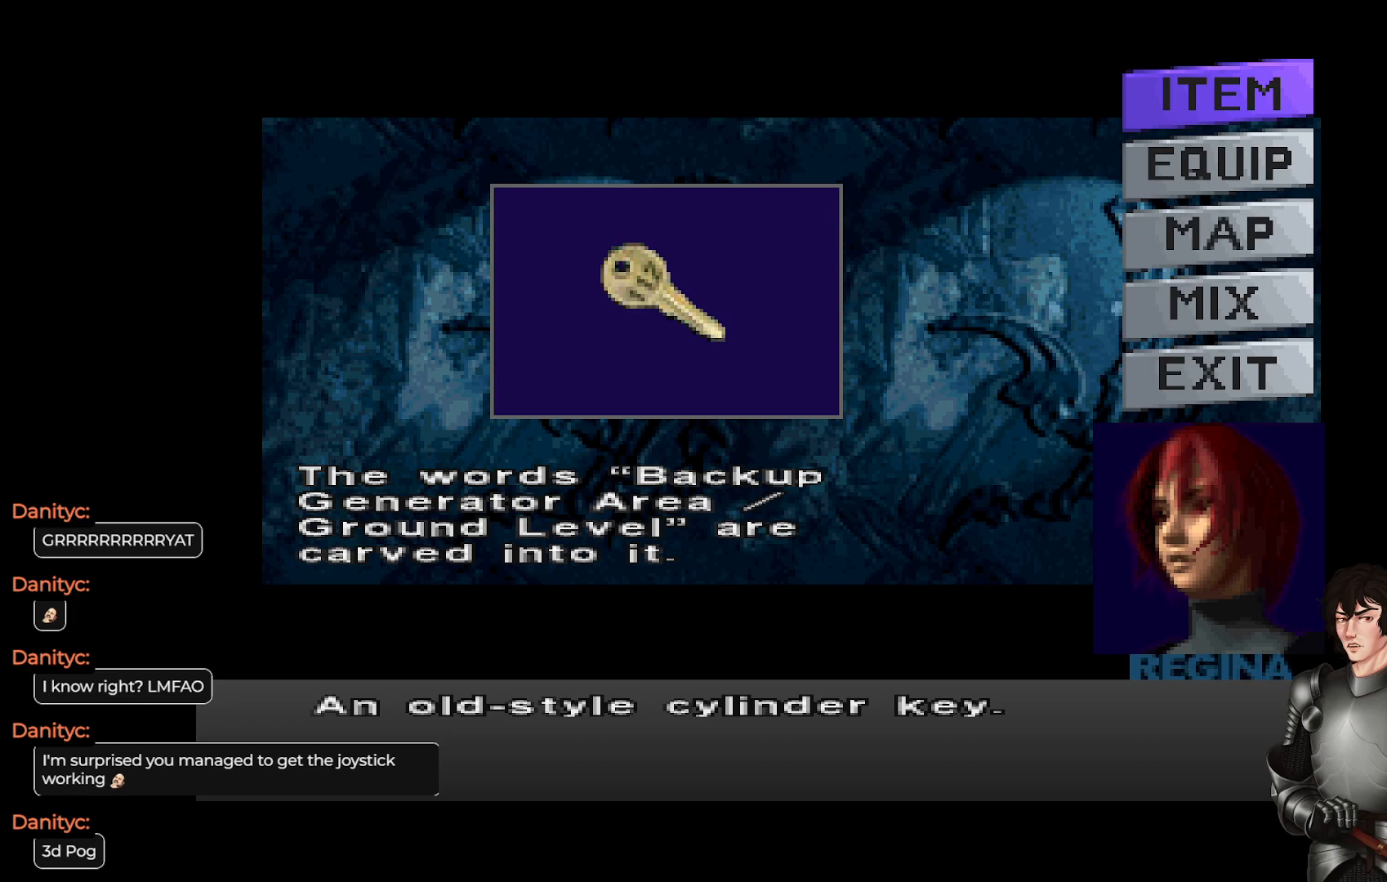
{"buttons": ["B"], "left_stick": "center", "right_stick": "center", "events": [[450, "B", "down"]]}
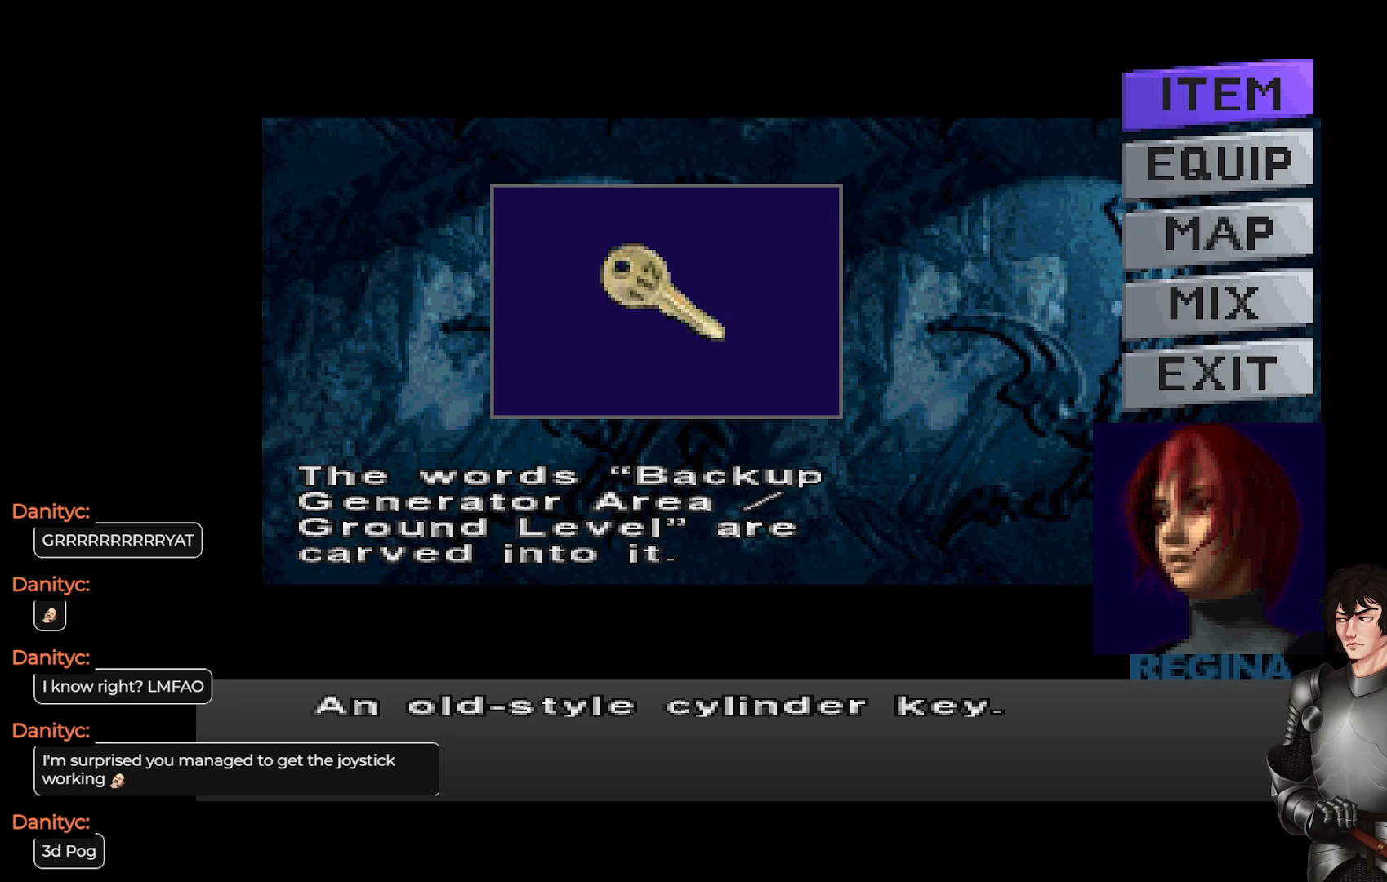
{"buttons": [], "left_stick": "center", "right_stick": "center", "events": [[83, "B", "up"], [367, "X", "down"], [483, "X", "up"]]}
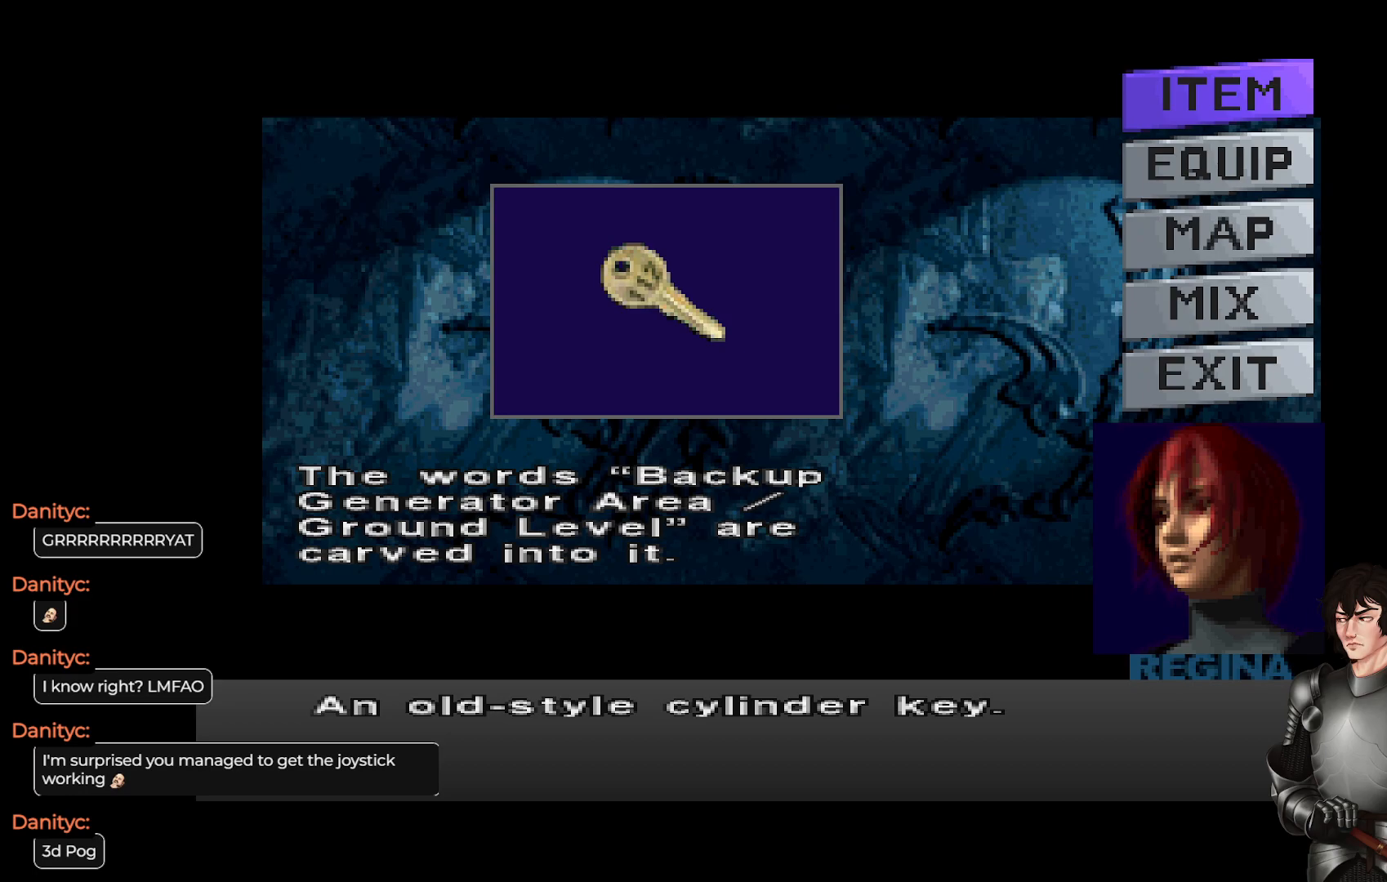
{"buttons": [], "left_stick": "center", "right_stick": "center", "events": [[250, "SELECT", "down"], [383, "SELECT", "up"]]}
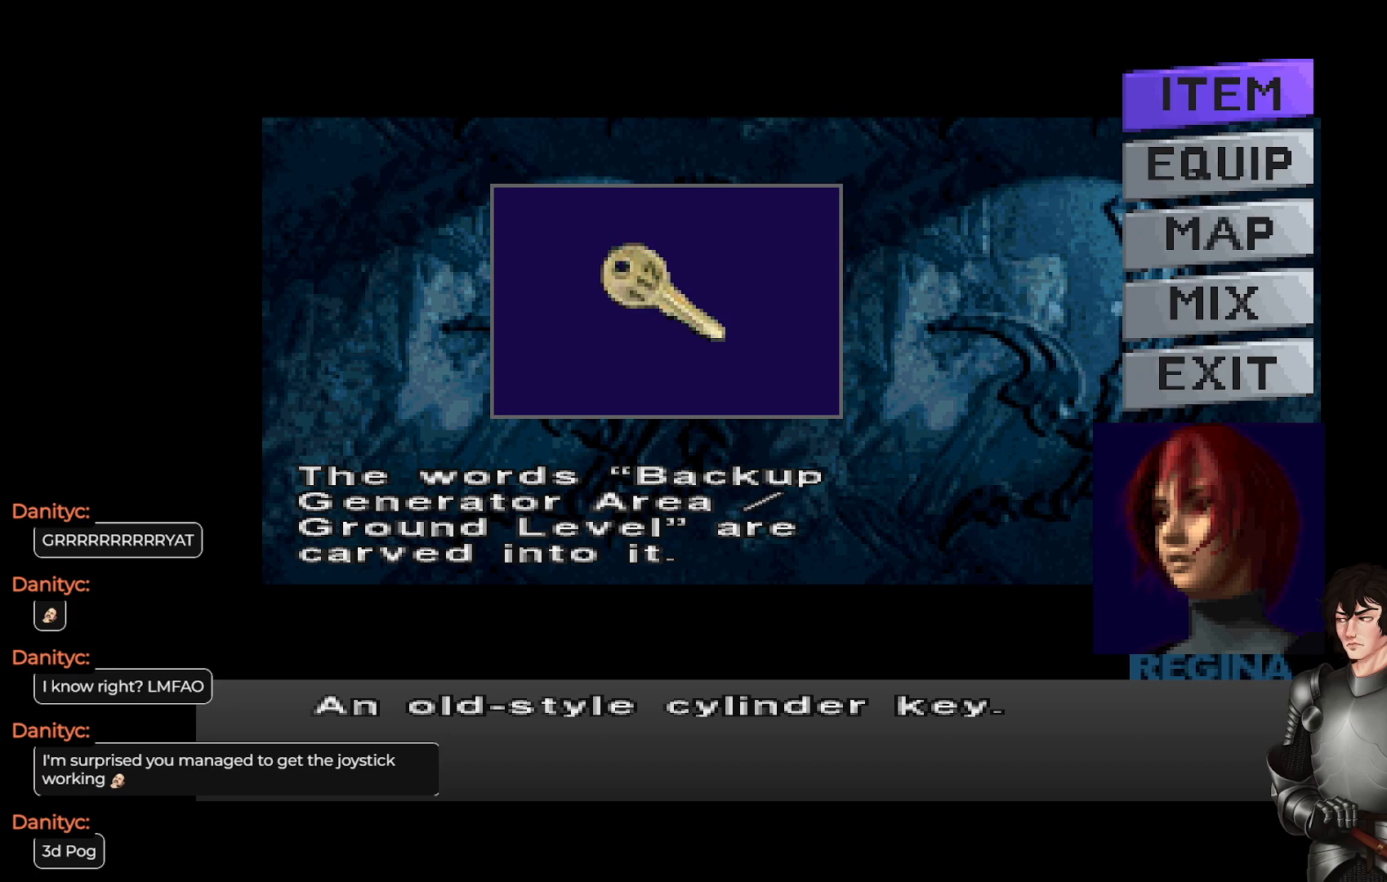
{"buttons": [], "left_stick": "center", "right_stick": "center", "events": [[183, "START", "down"], [283, "START", "up"]]}
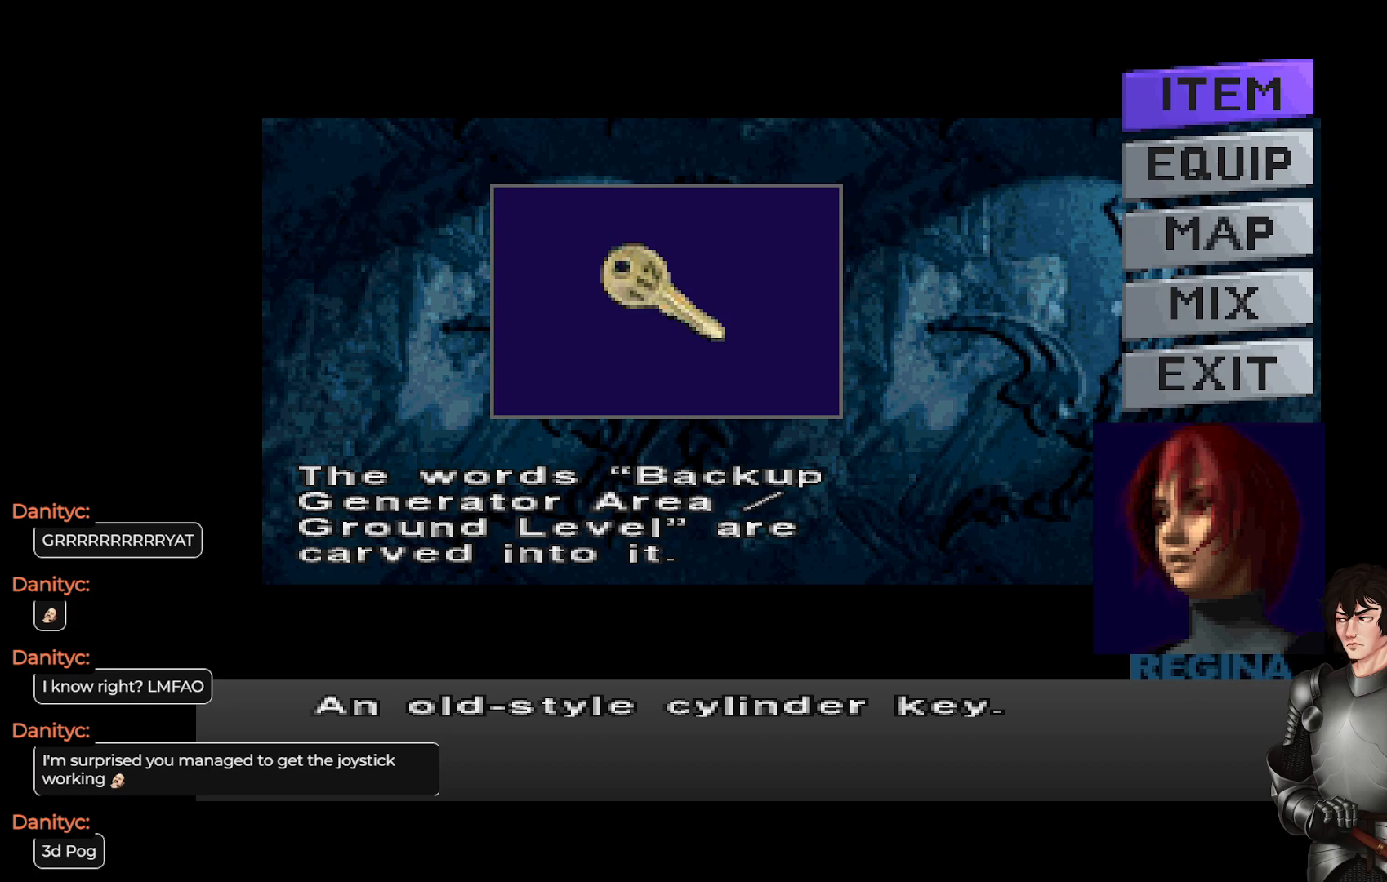
{"buttons": [], "left_stick": "center", "right_stick": "center", "events": []}
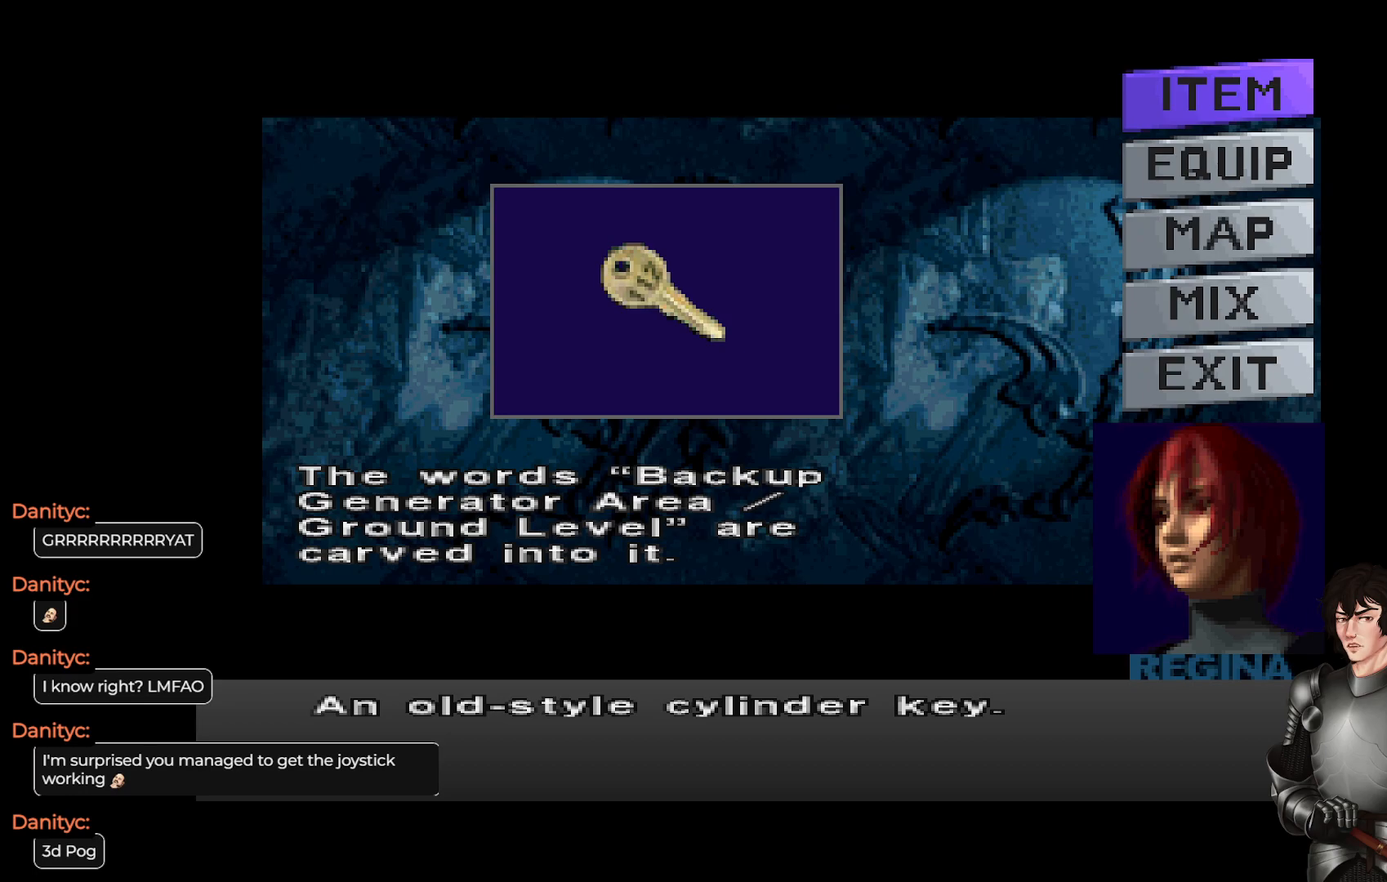
{"buttons": [], "left_stick": "center", "right_stick": "center", "events": []}
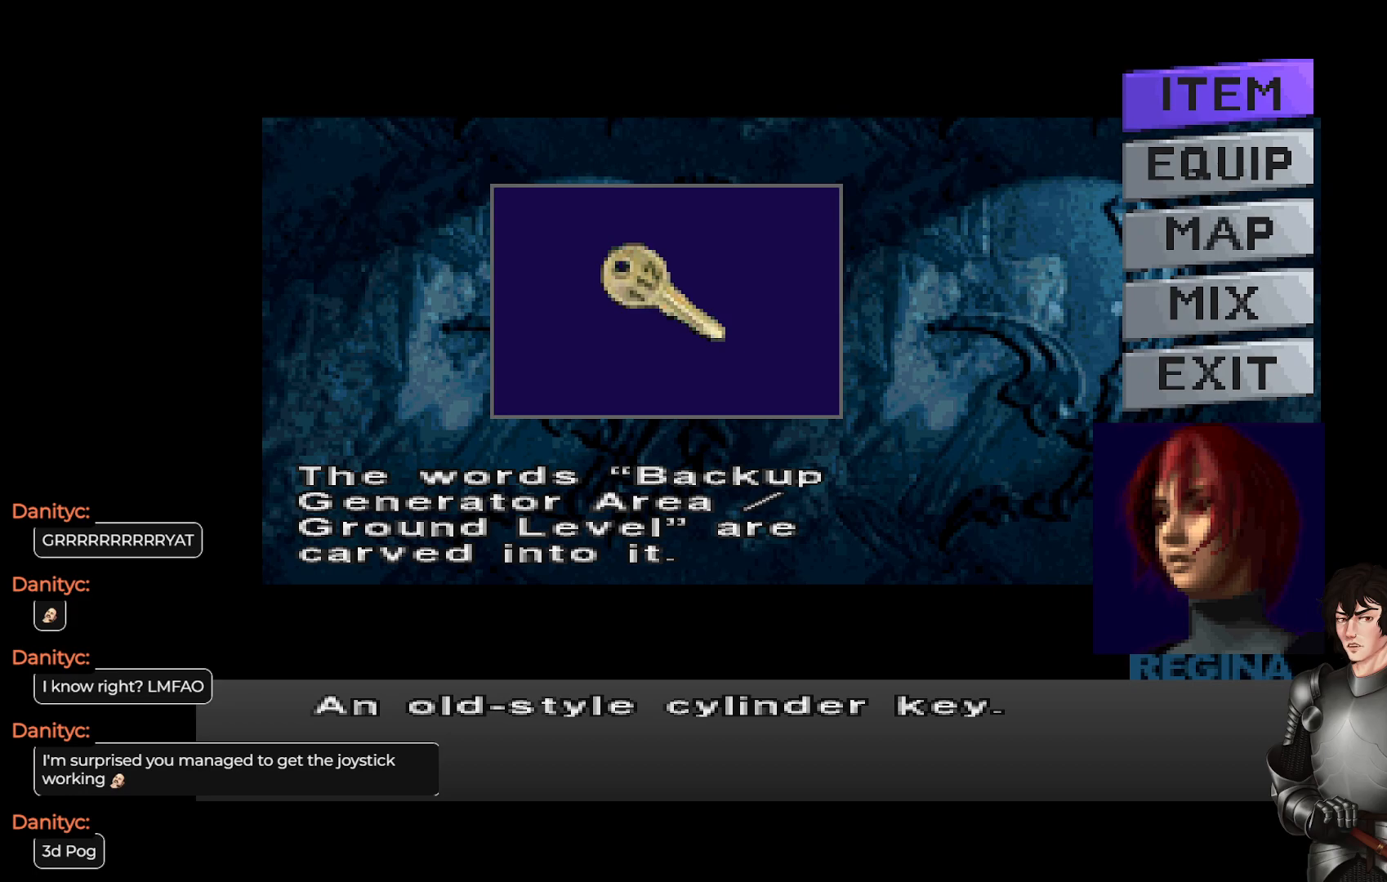
{"buttons": [], "left_stick": "center", "right_stick": "center", "events": [[150, "R2", "down"], [217, "R2", "up"]]}
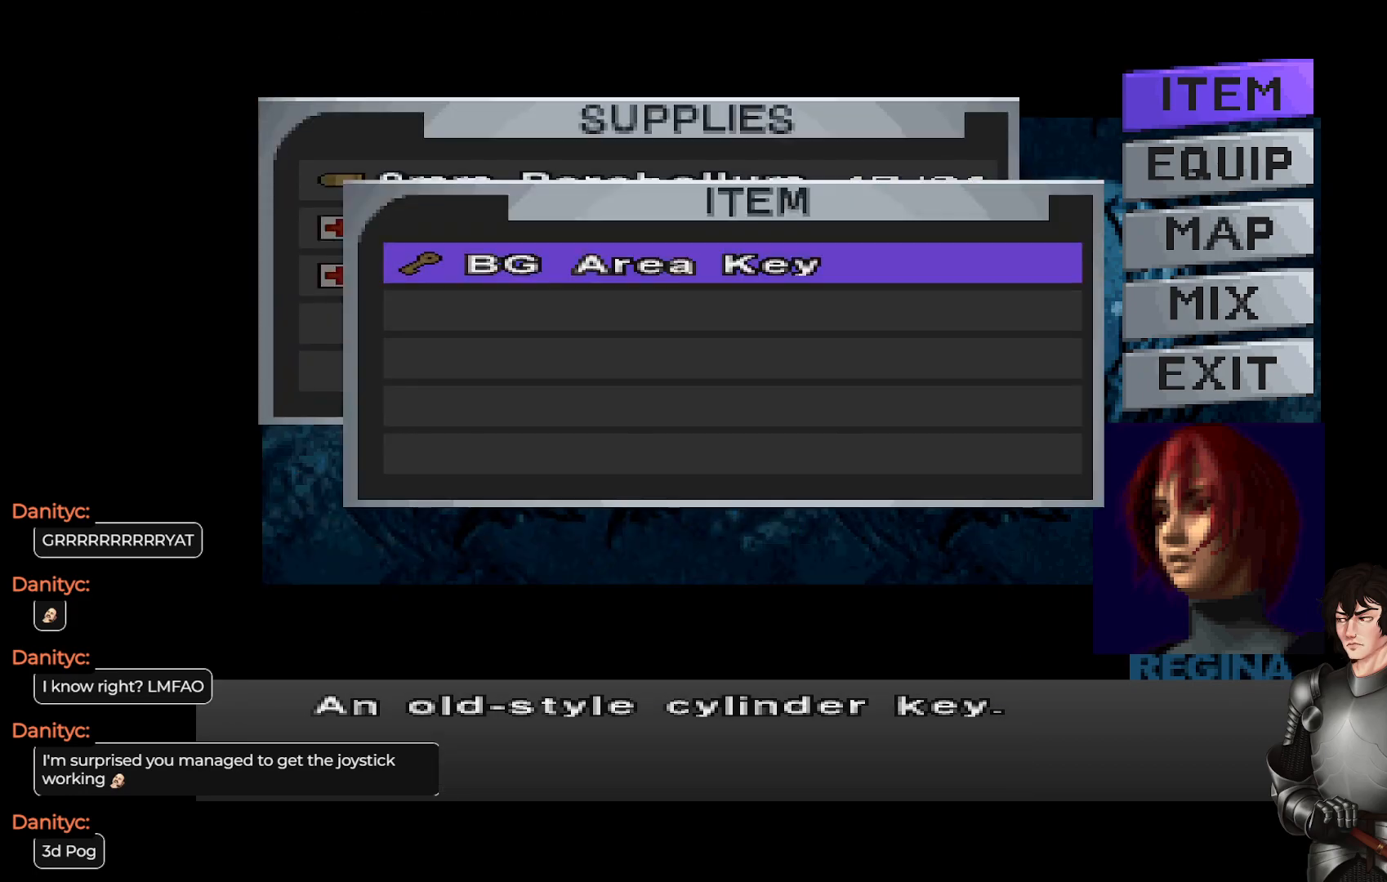
{"buttons": [], "left_stick": "center", "right_stick": "center", "events": [[383, "R2", "down"], [450, "R2", "up"]]}
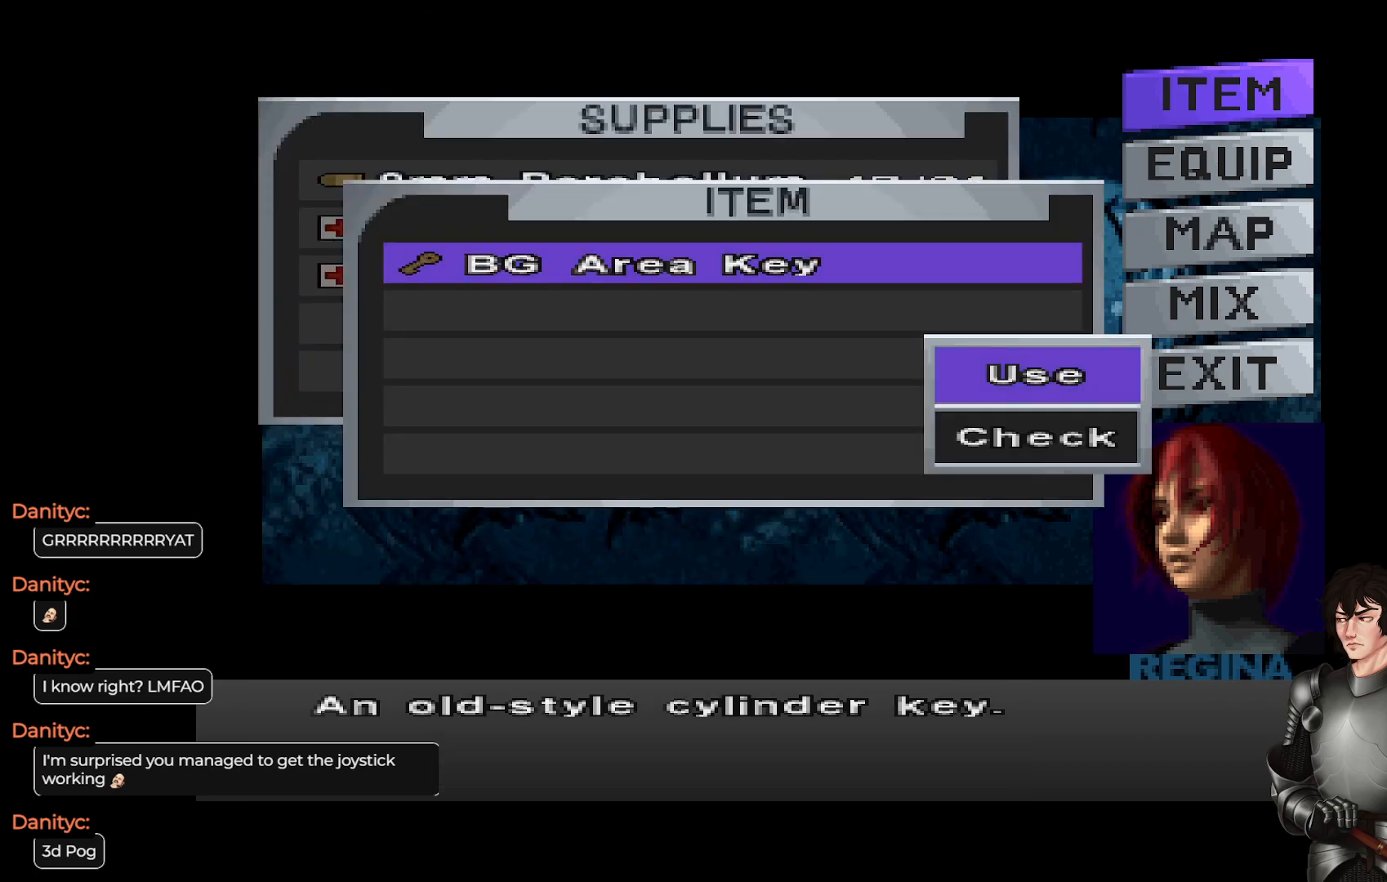
{"buttons": [], "left_stick": "center", "right_stick": "center", "events": []}
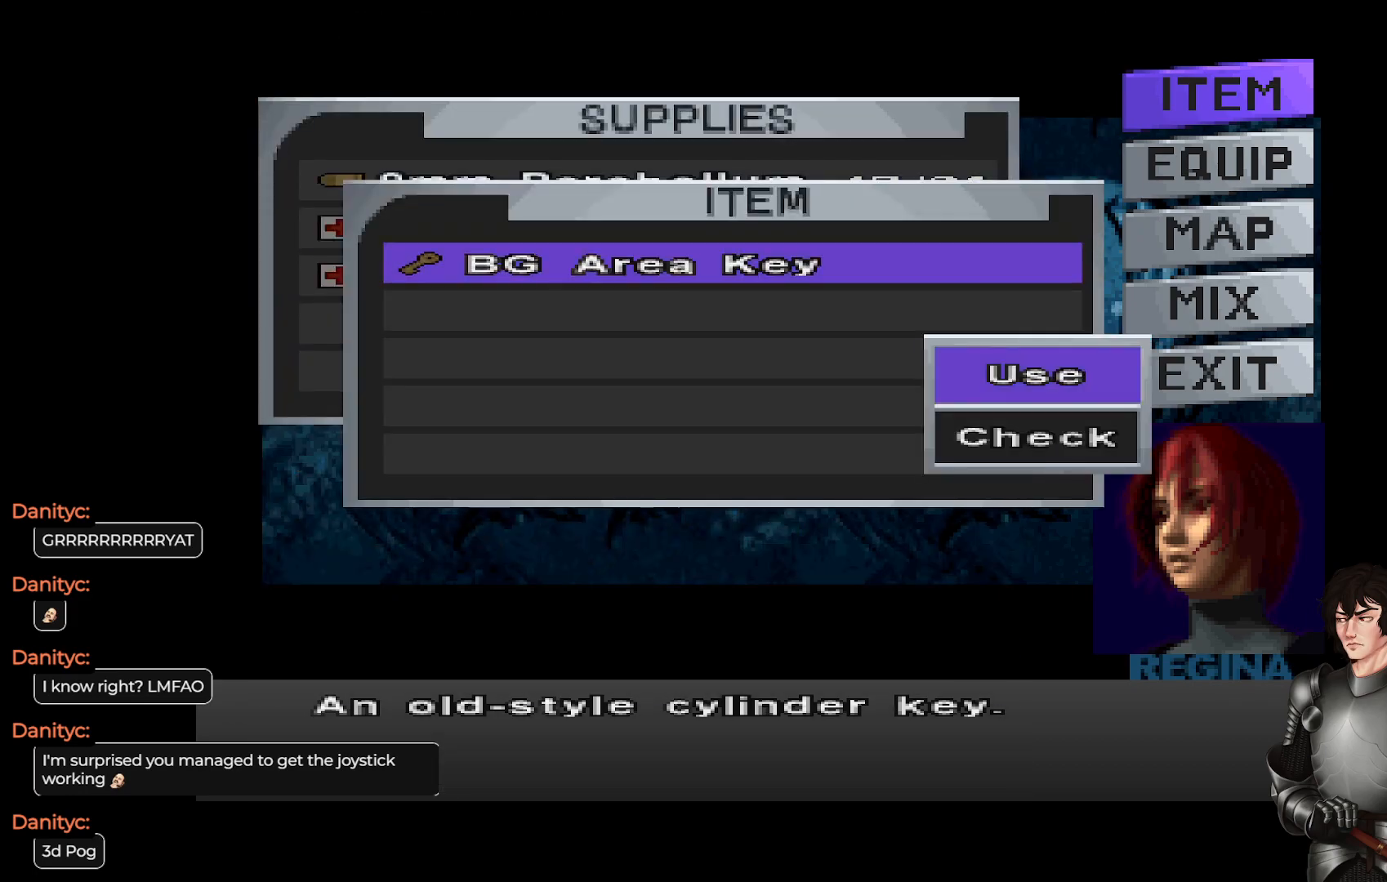
{"buttons": [], "left_stick": "center", "right_stick": "center", "events": [[133, "Y", "down"], [217, "Y", "up"]]}
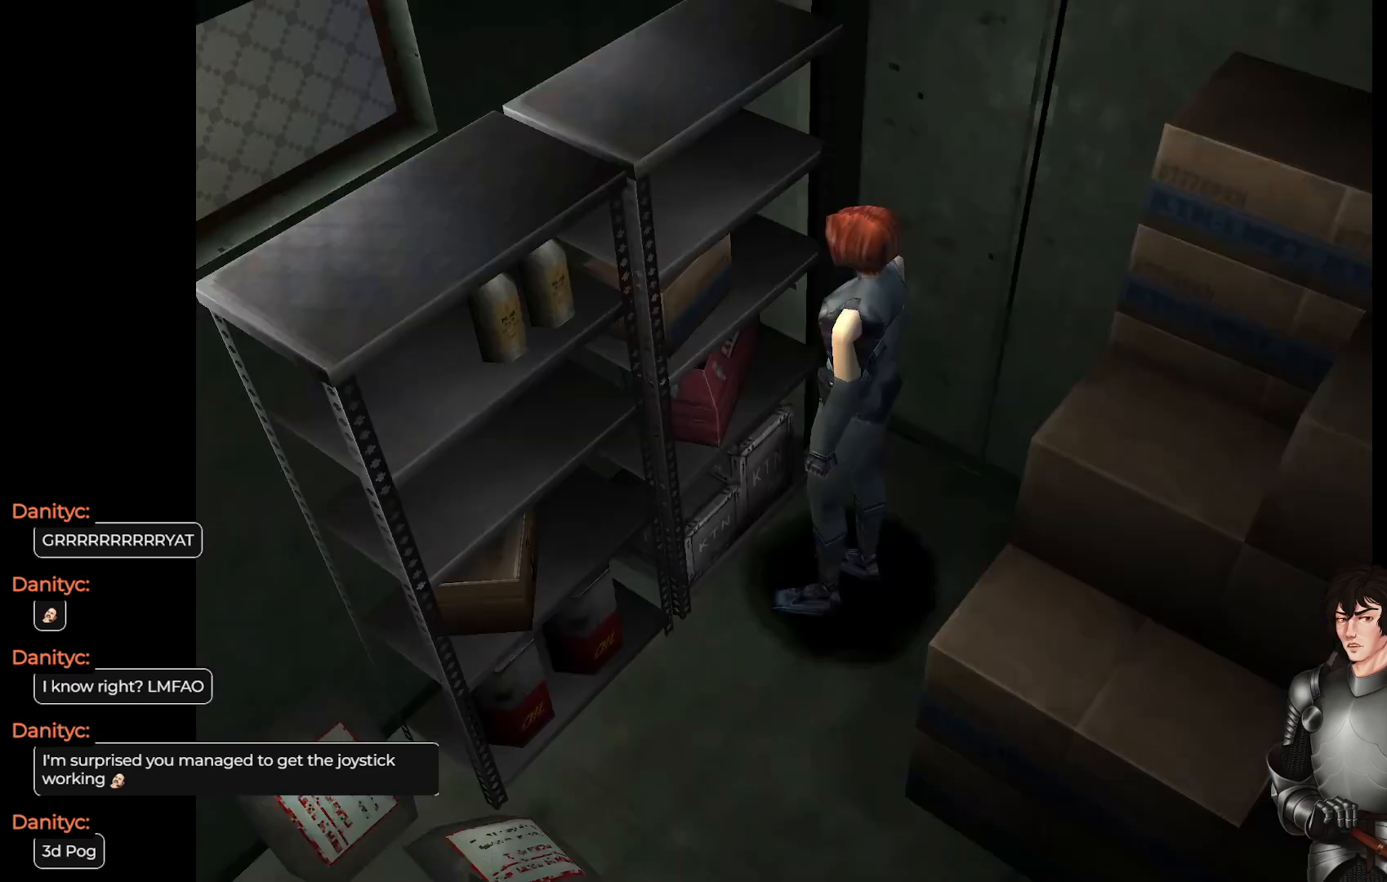
{"buttons": [], "left_stick": "left", "right_stick": "center", "events": [[483, "left_stick", "left"]]}
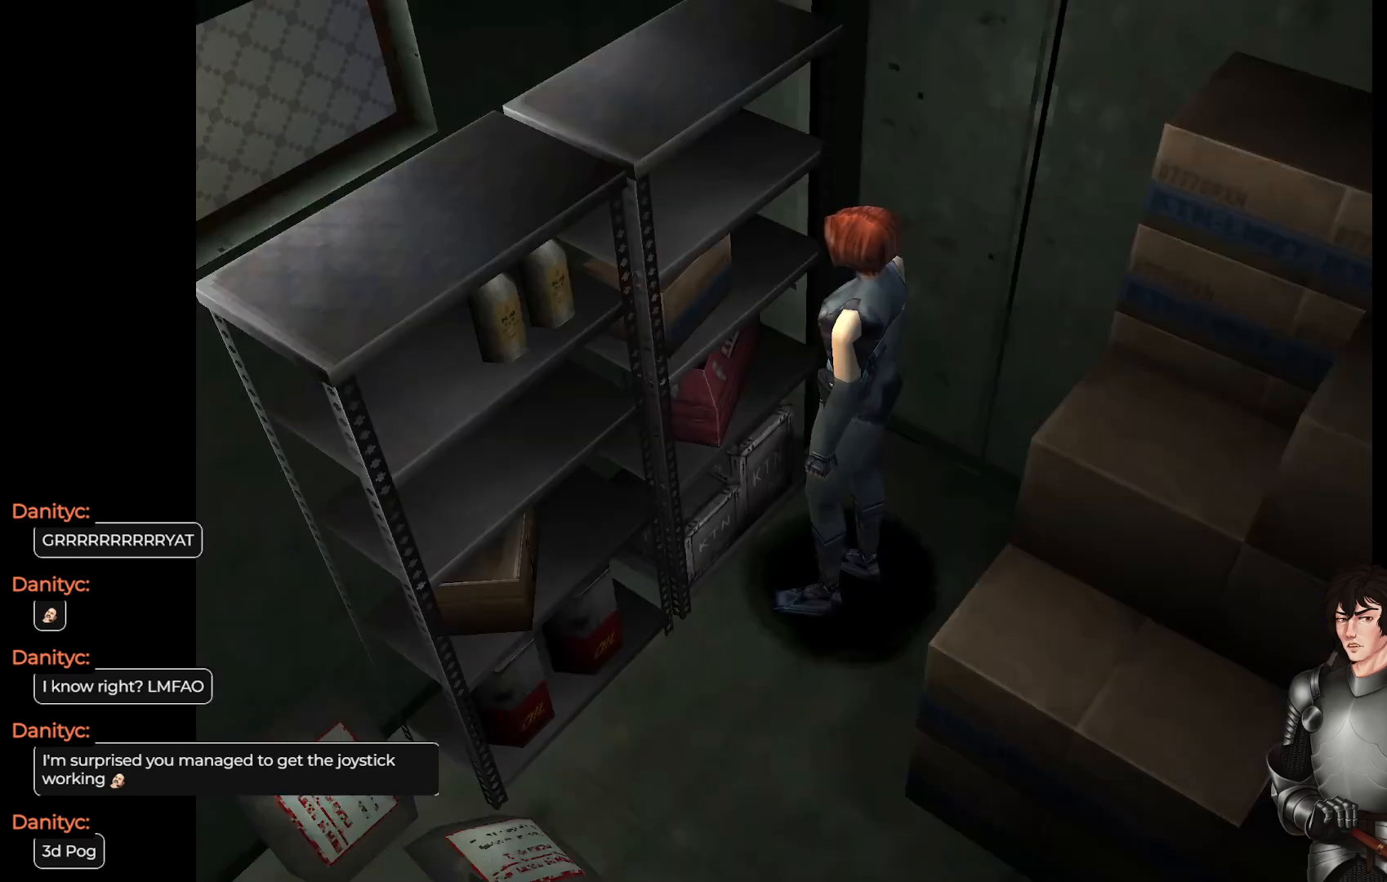
{"buttons": [], "left_stick": "center", "right_stick": "center", "events": [[383, "left_stick", "center"]]}
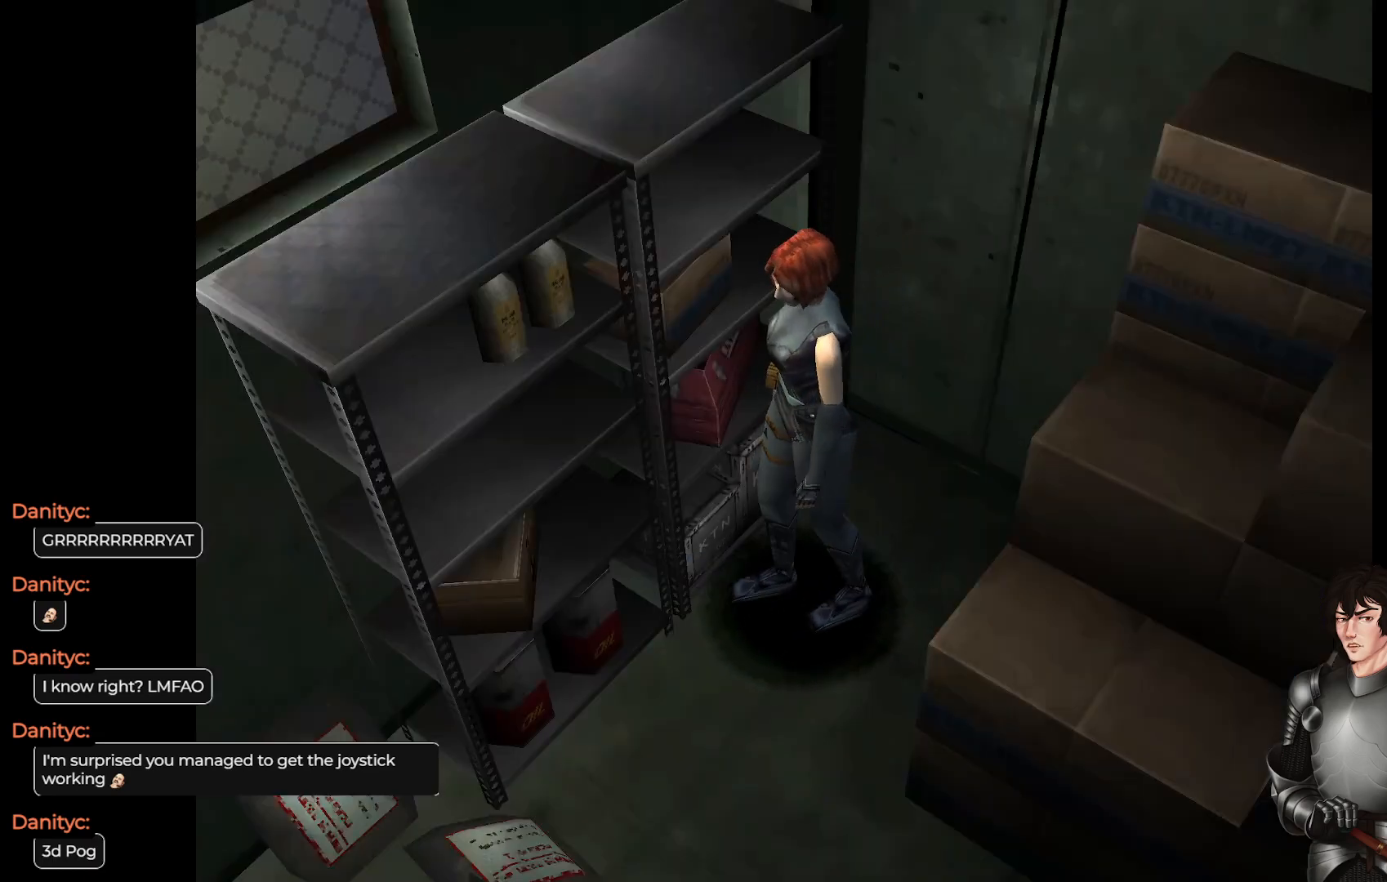
{"buttons": [], "left_stick": "up-left", "right_stick": "center", "events": [[83, "left_stick", "up-left"]]}
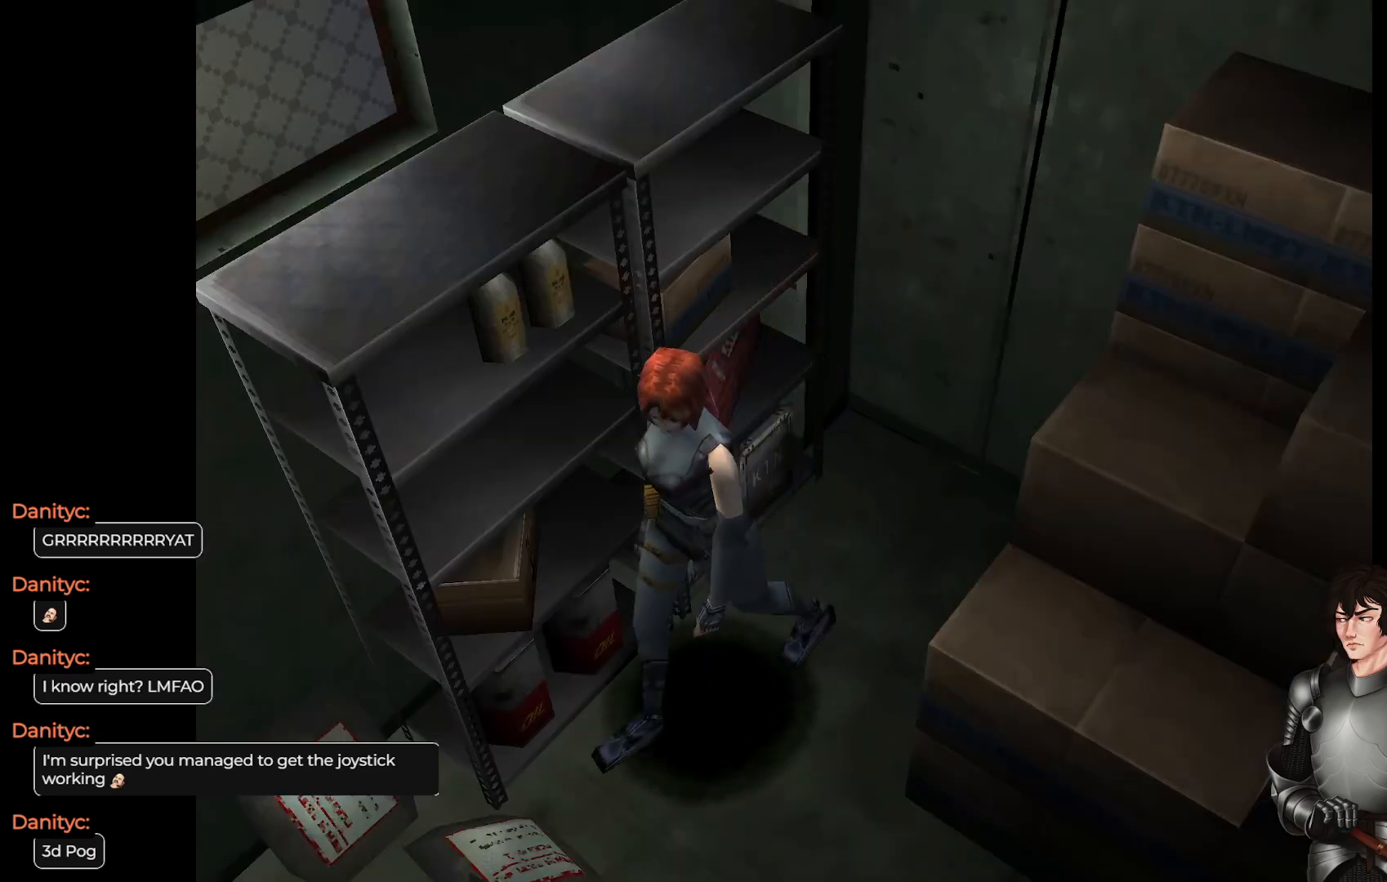
{"buttons": [], "left_stick": "center", "right_stick": "center", "events": [[267, "left_stick", "center"]]}